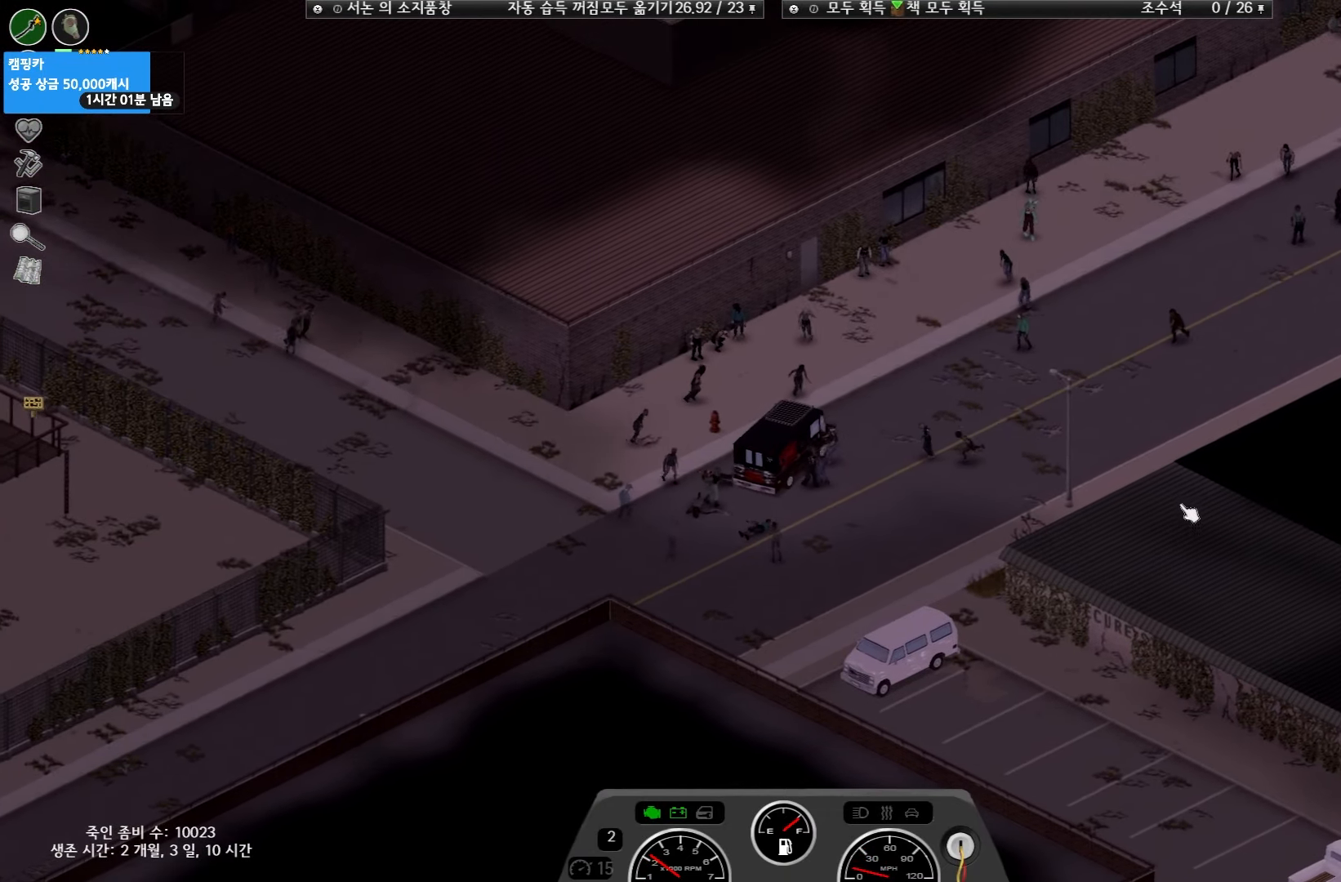
Gameplay with keyboard and mouse; each line is a JSON object with the keys held at the frame after it. "events" lists presses ("down") and releases ("up") of "space" and "w" between this image and that frame as [ms after this image, input, new state], when the widget could be followed in between. No other keys are recorded. Mouse buttons are not recorded. Not read: mouse_move.
{"keys": ["w"], "events": []}
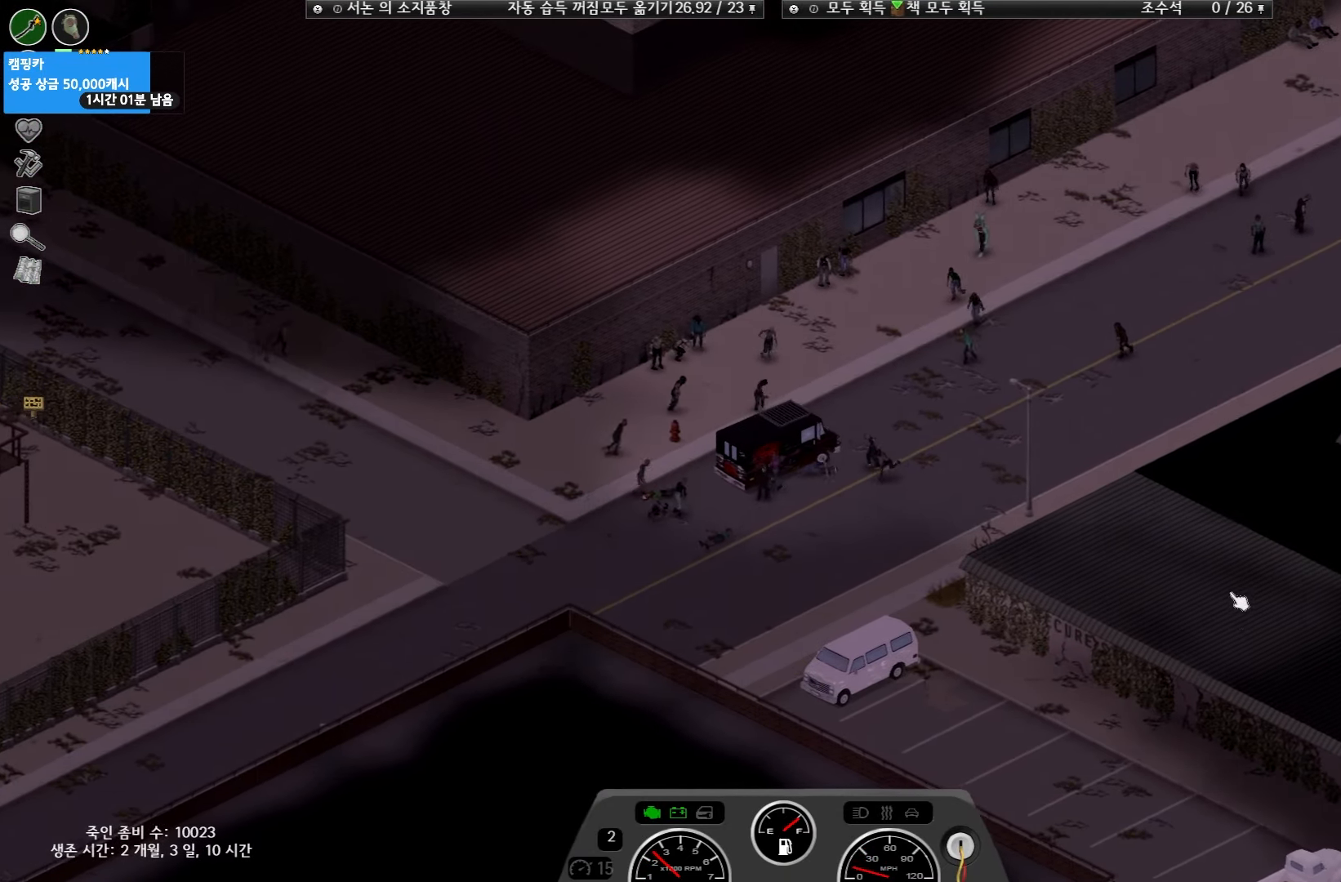
{"keys": ["w"], "events": []}
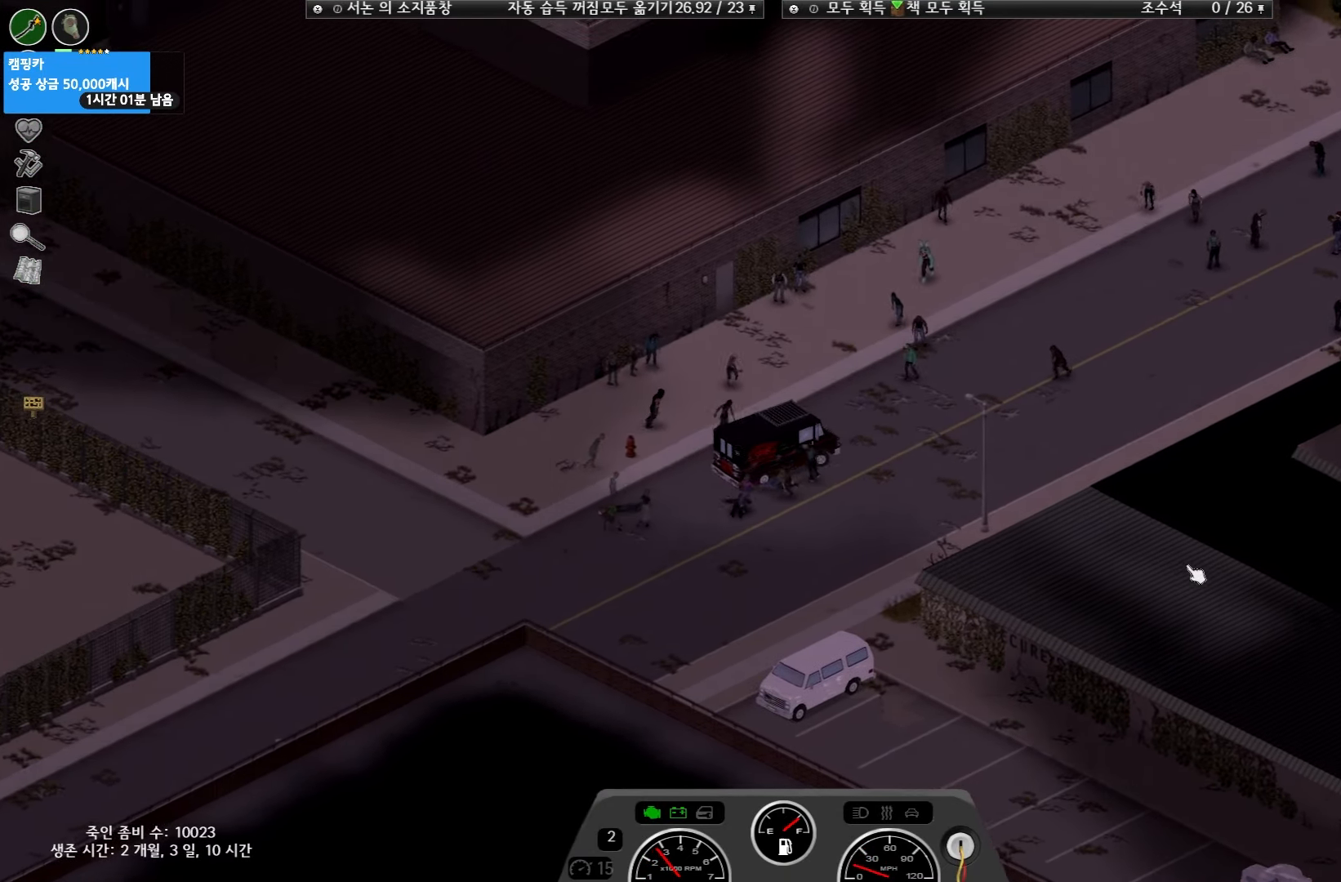
{"keys": ["w"], "events": []}
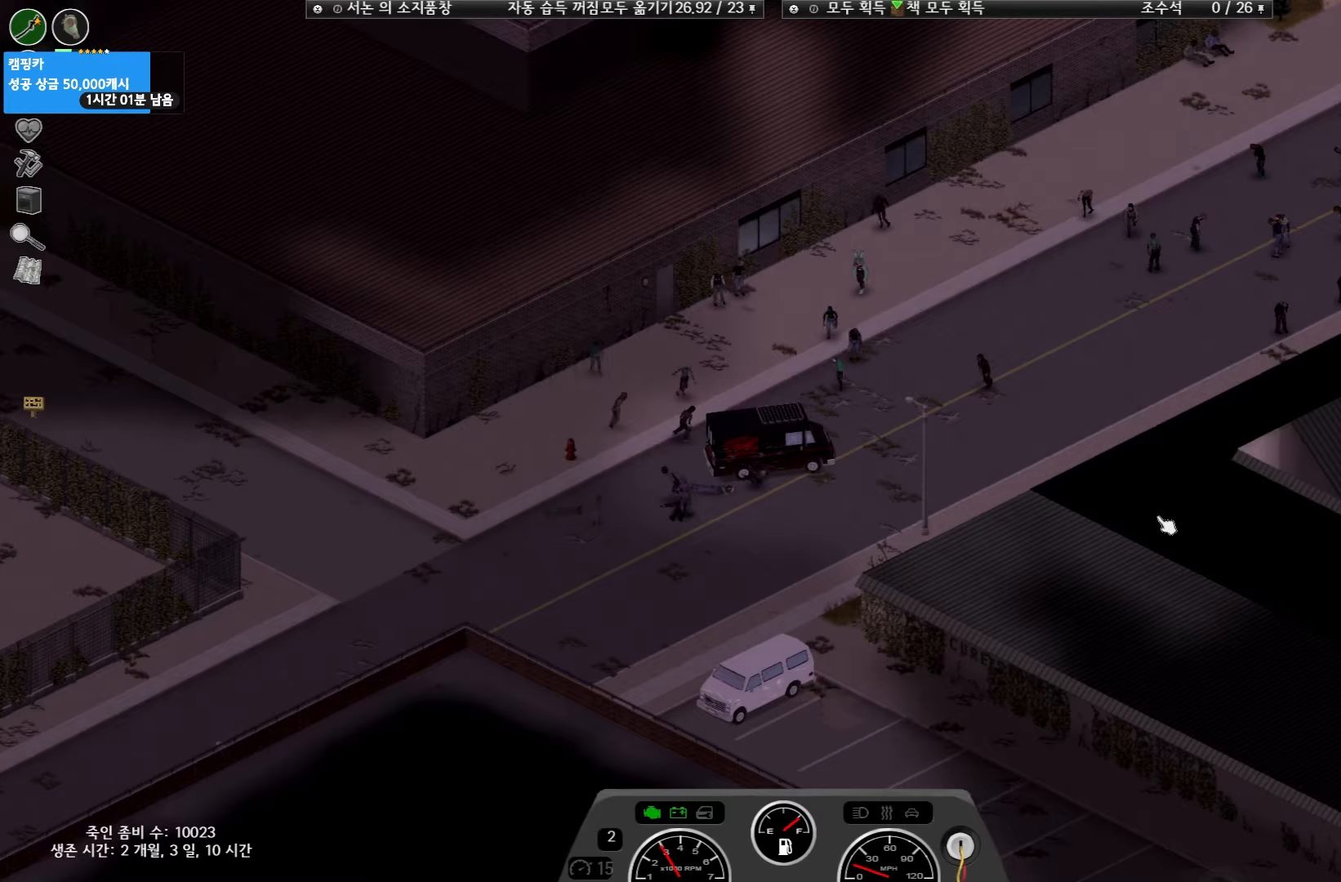
{"keys": ["w"], "events": []}
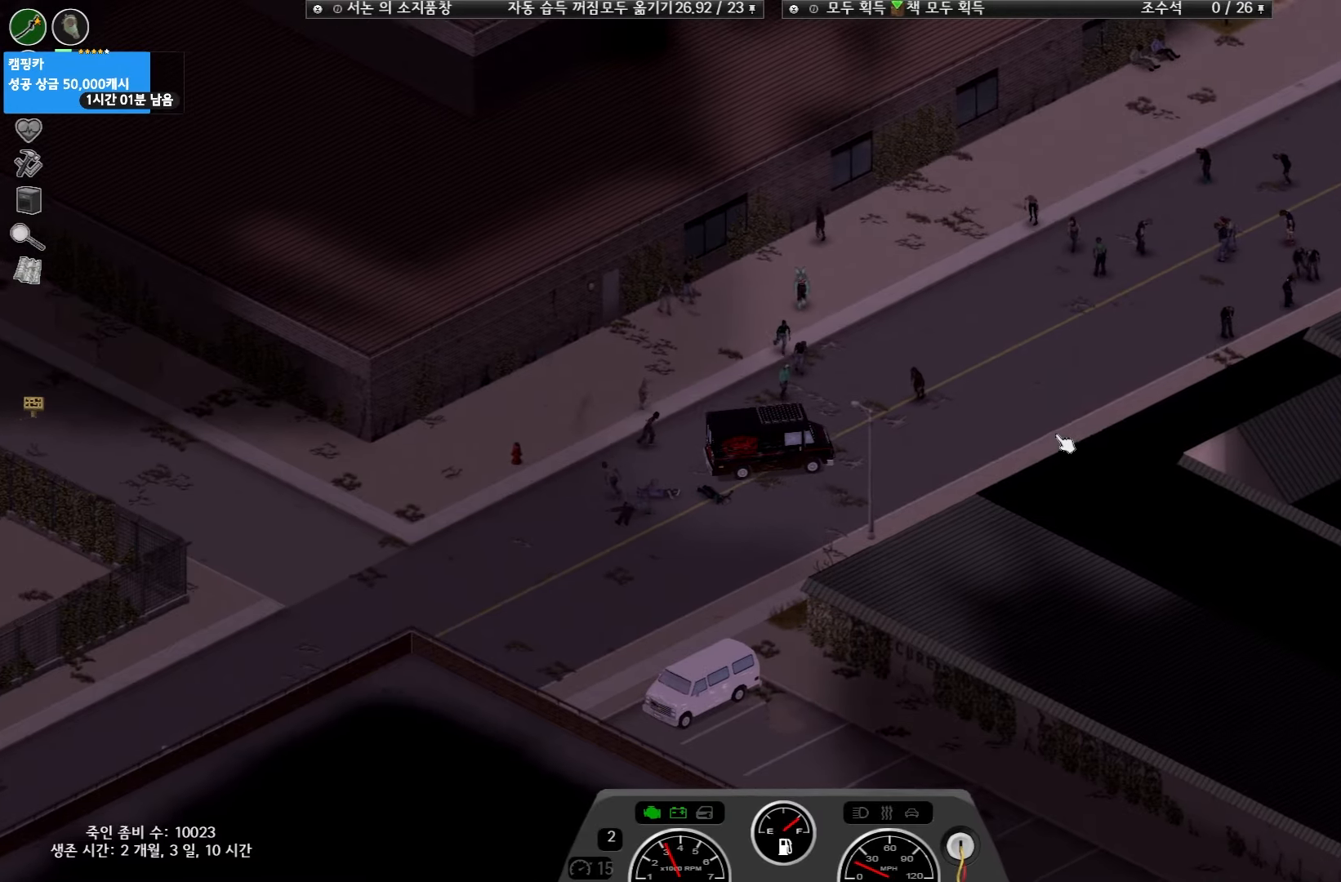
{"keys": ["w"], "events": []}
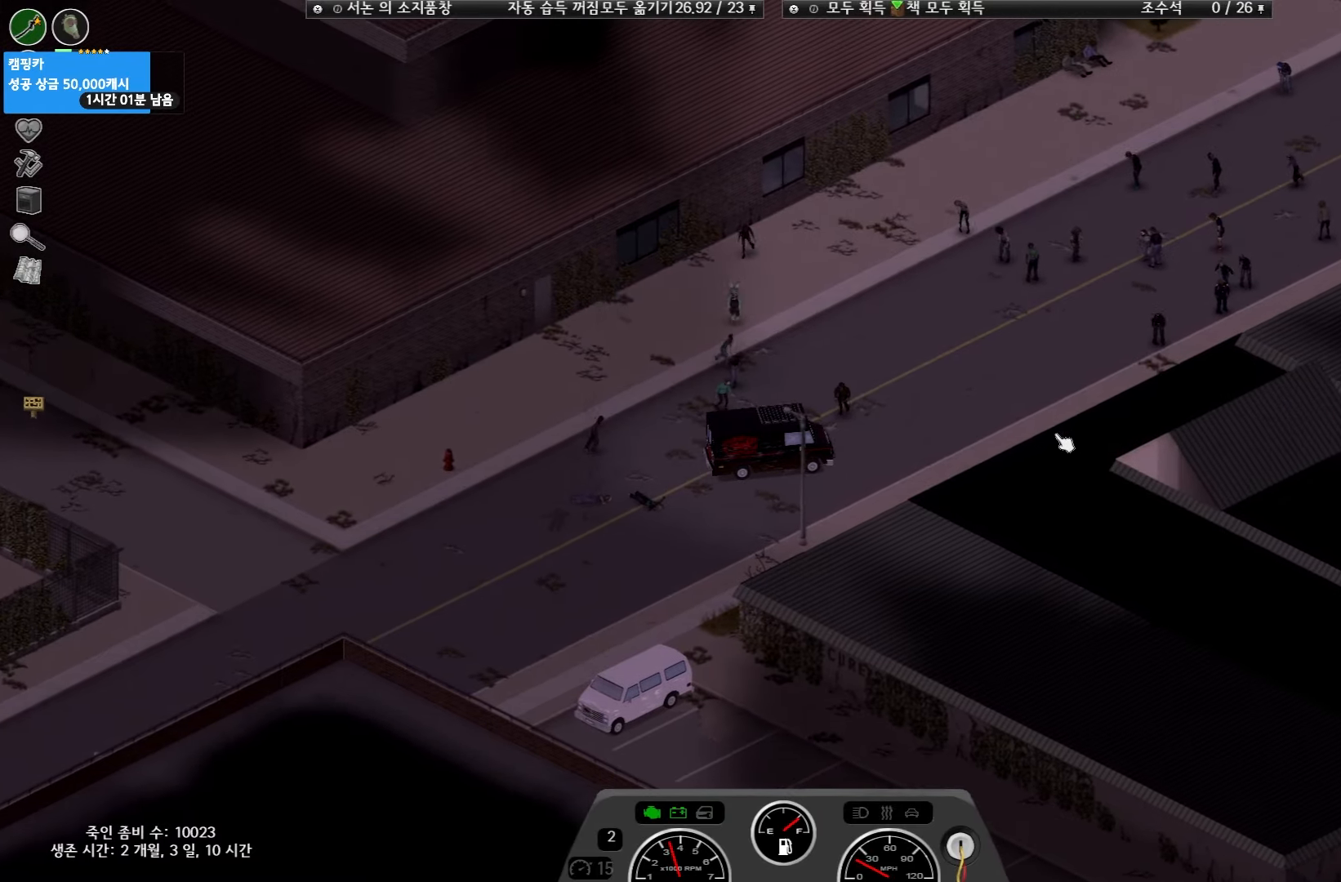
{"keys": ["w"], "events": []}
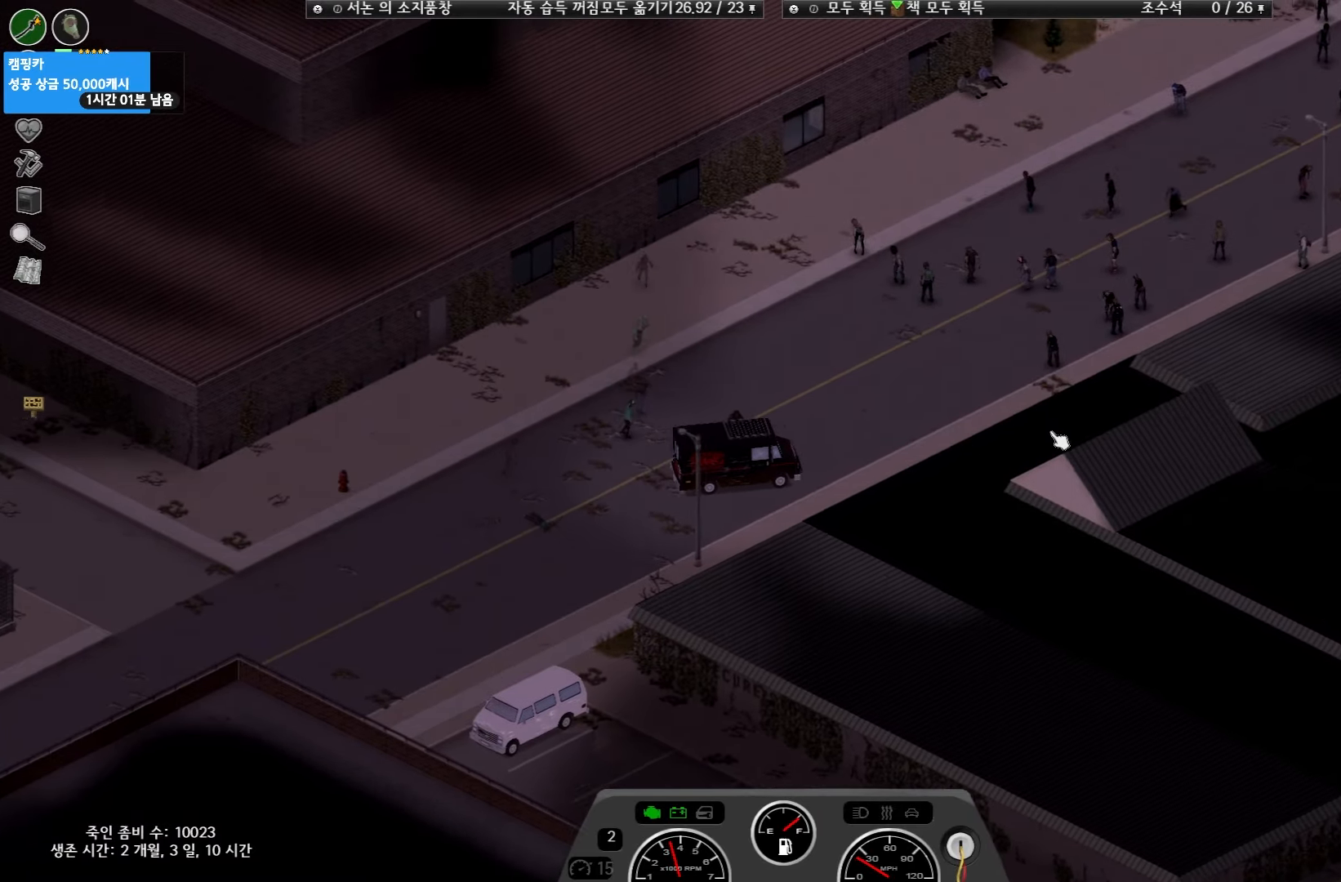
{"keys": ["w"], "events": []}
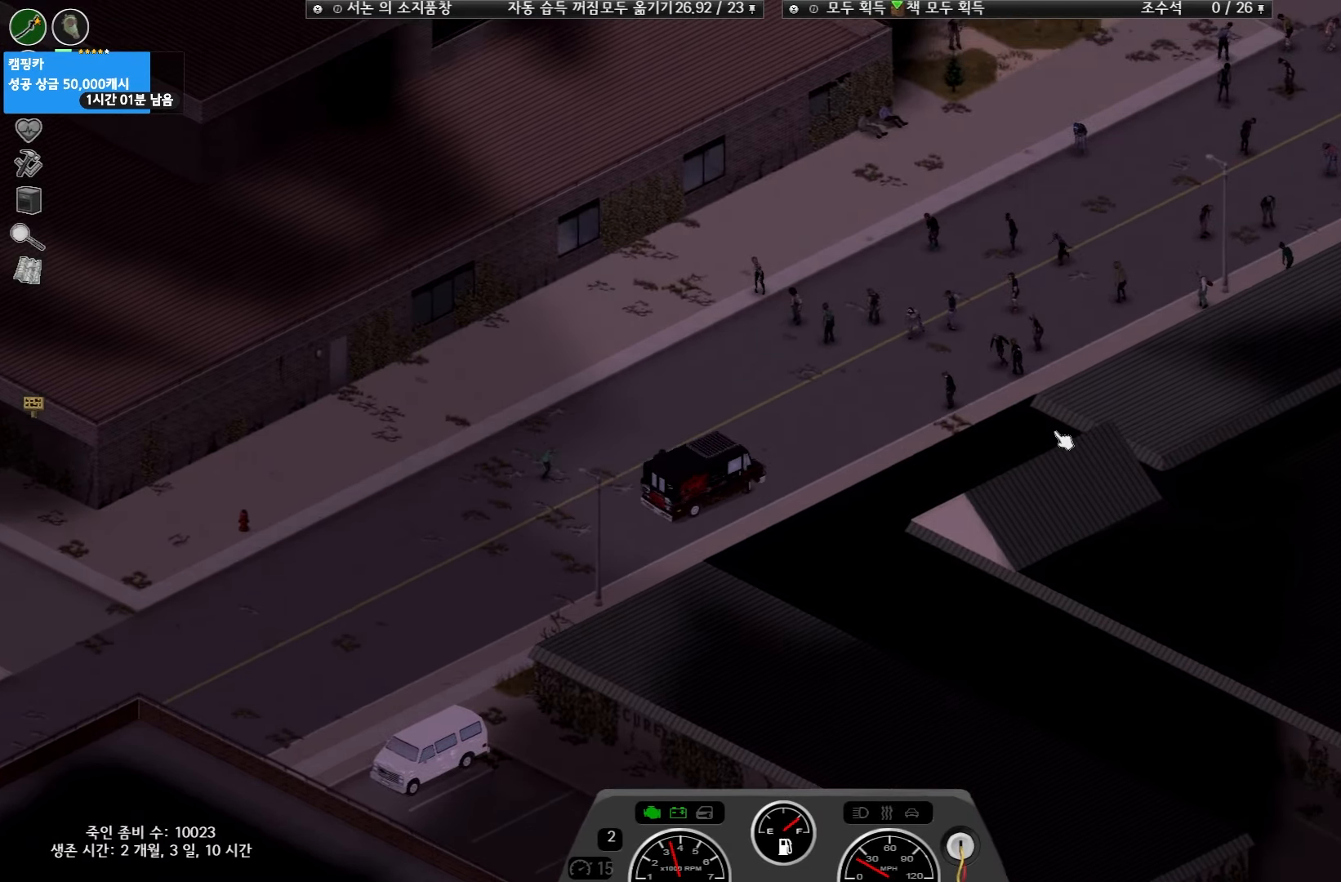
{"keys": ["w"], "events": []}
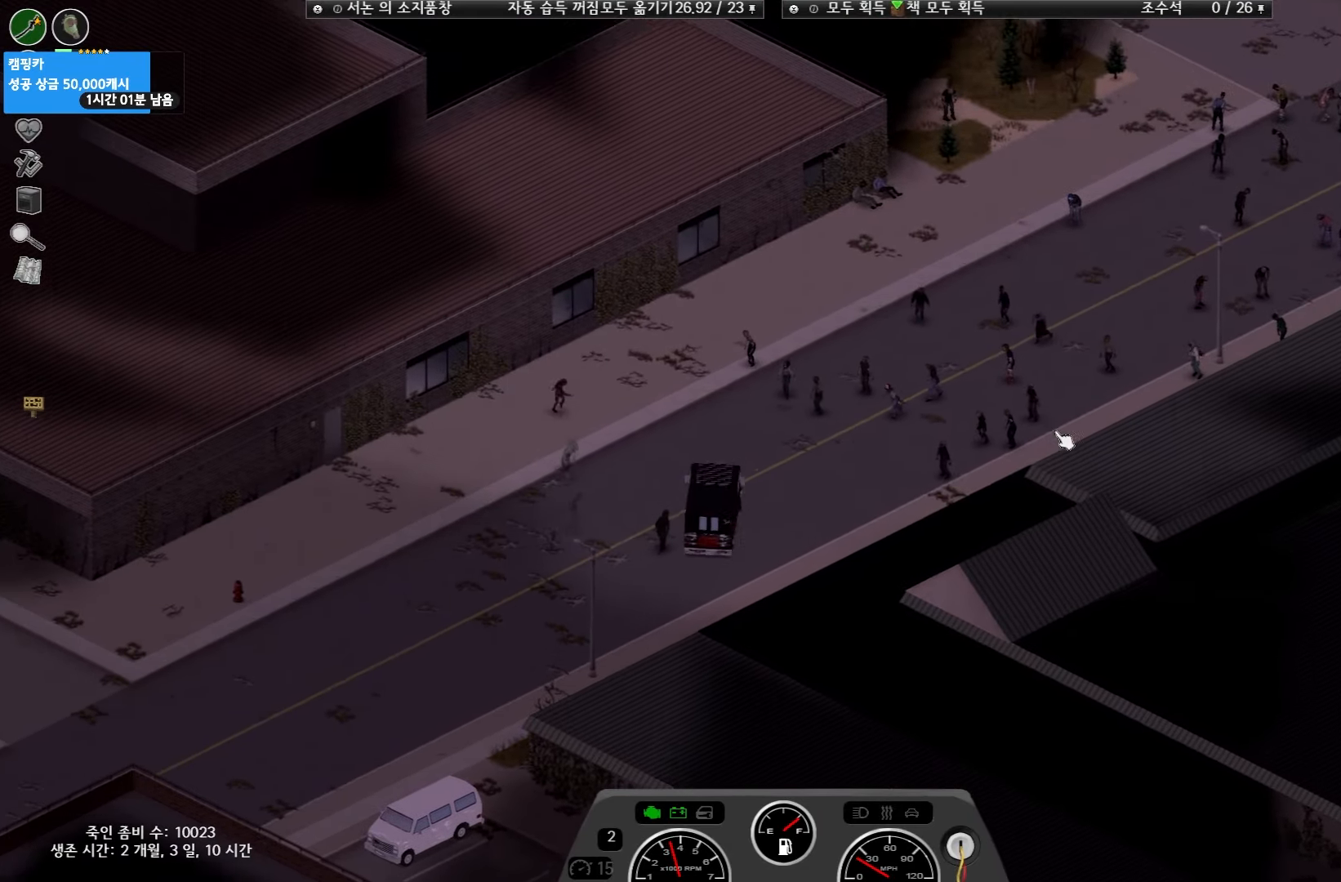
{"keys": ["w"], "events": []}
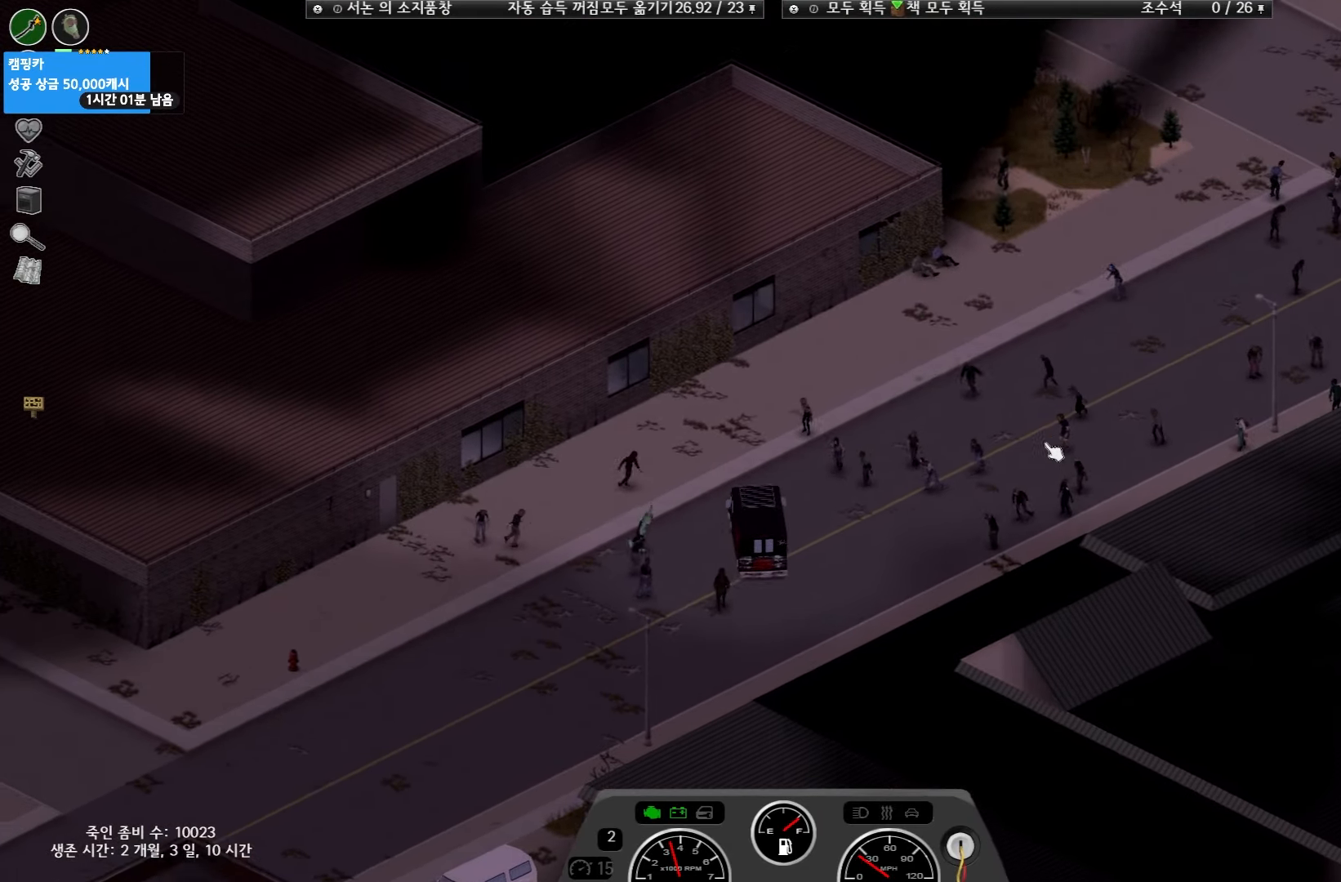
{"keys": ["w"], "events": []}
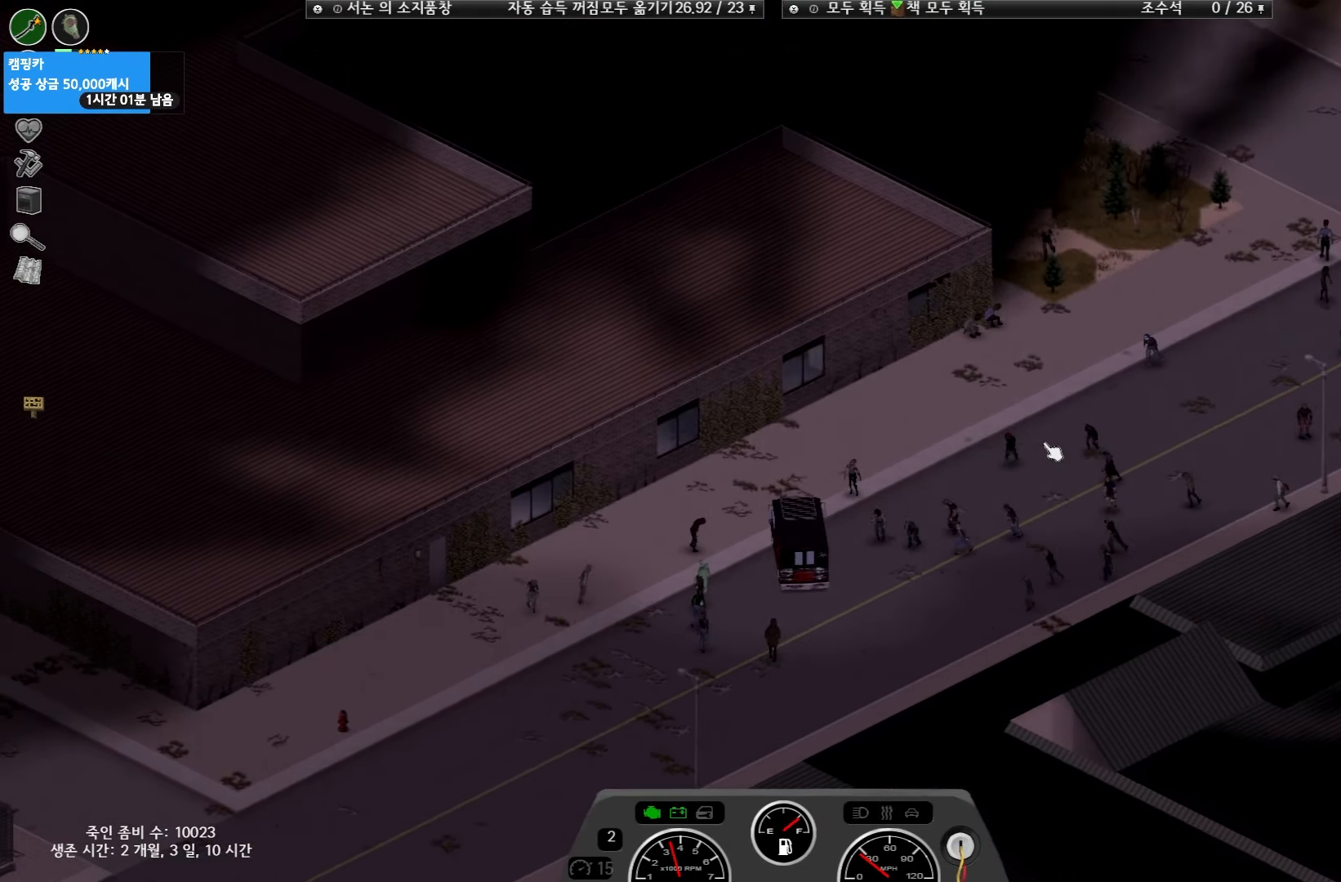
{"keys": ["w"], "events": []}
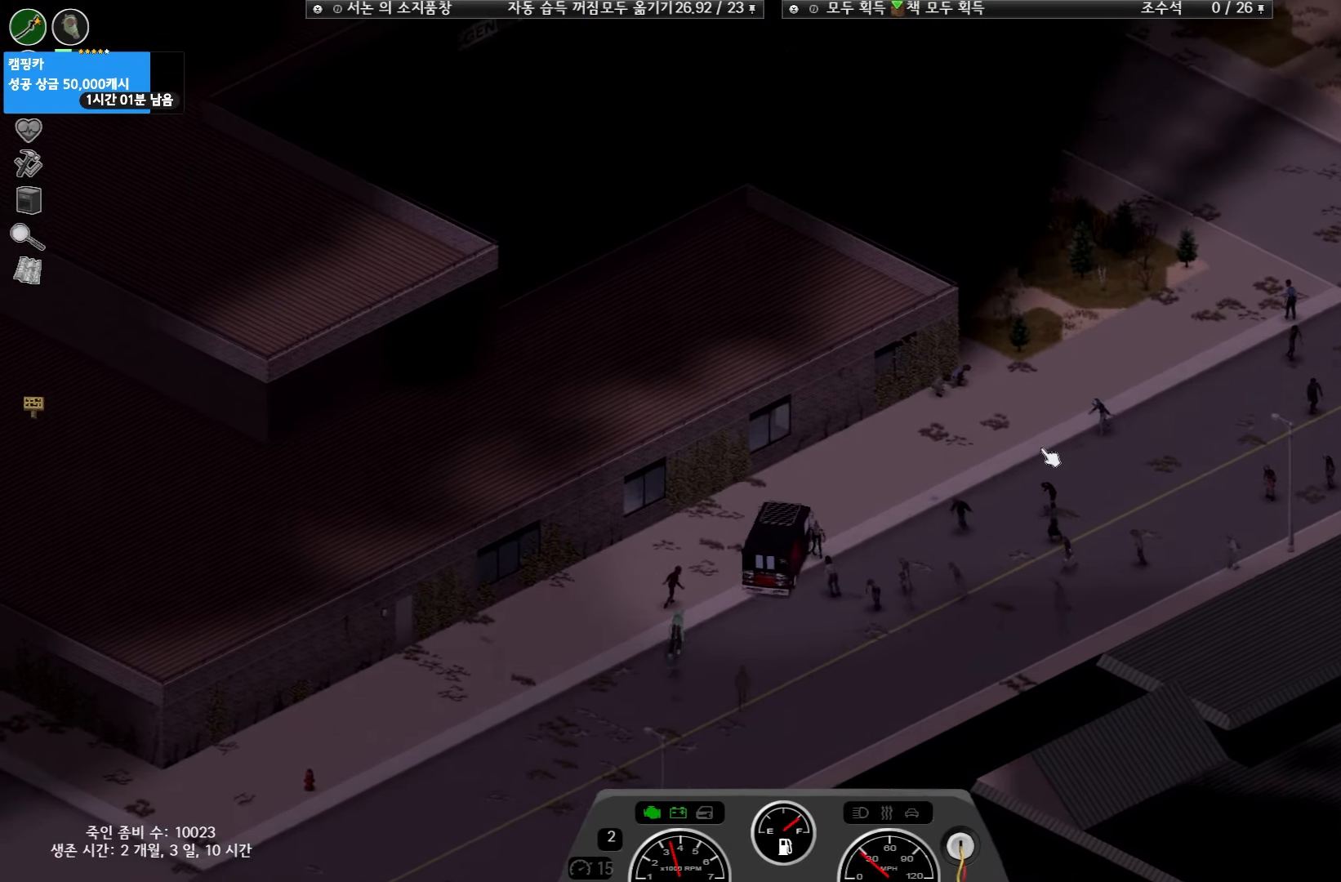
{"keys": ["w"], "events": []}
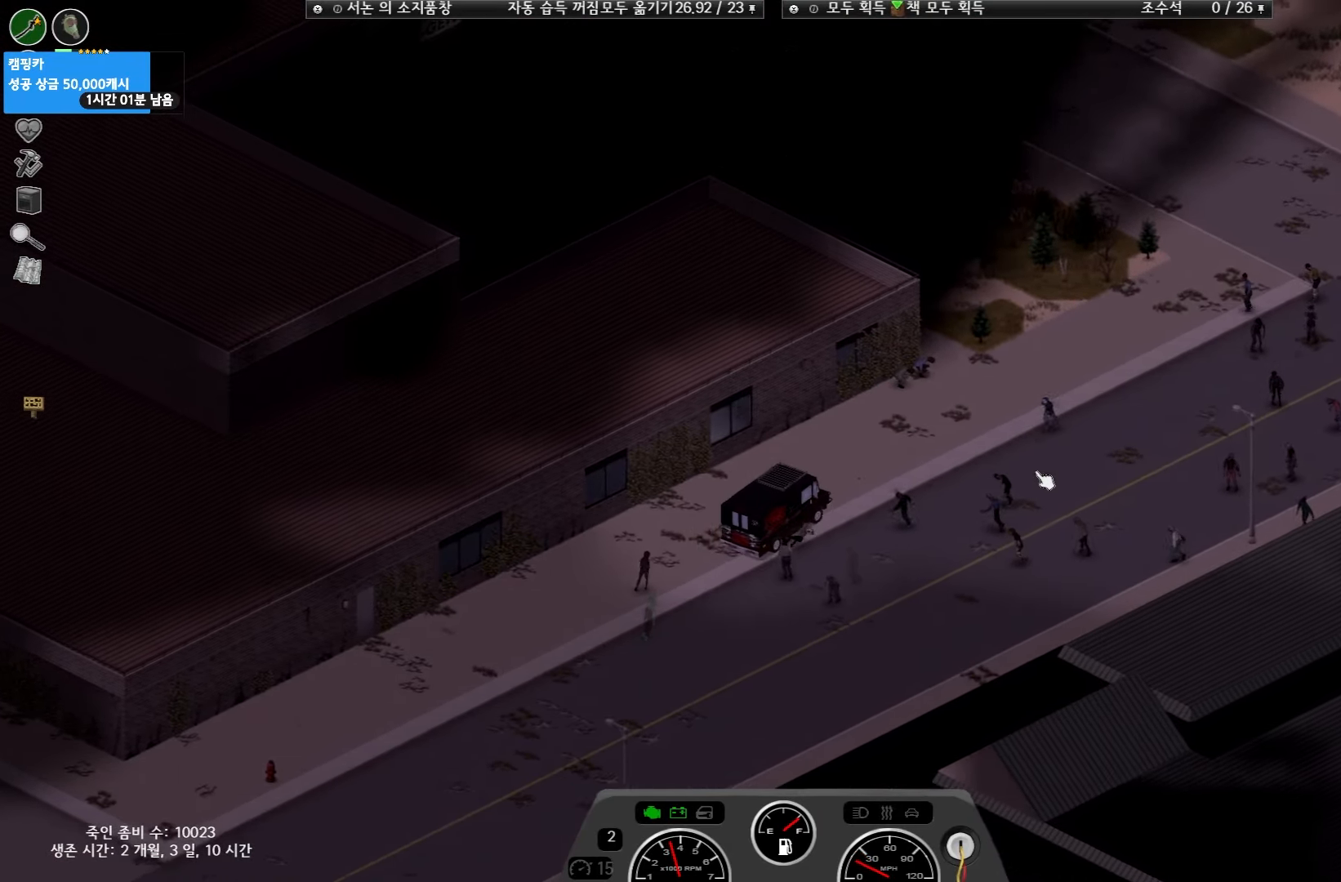
{"keys": ["w"], "events": []}
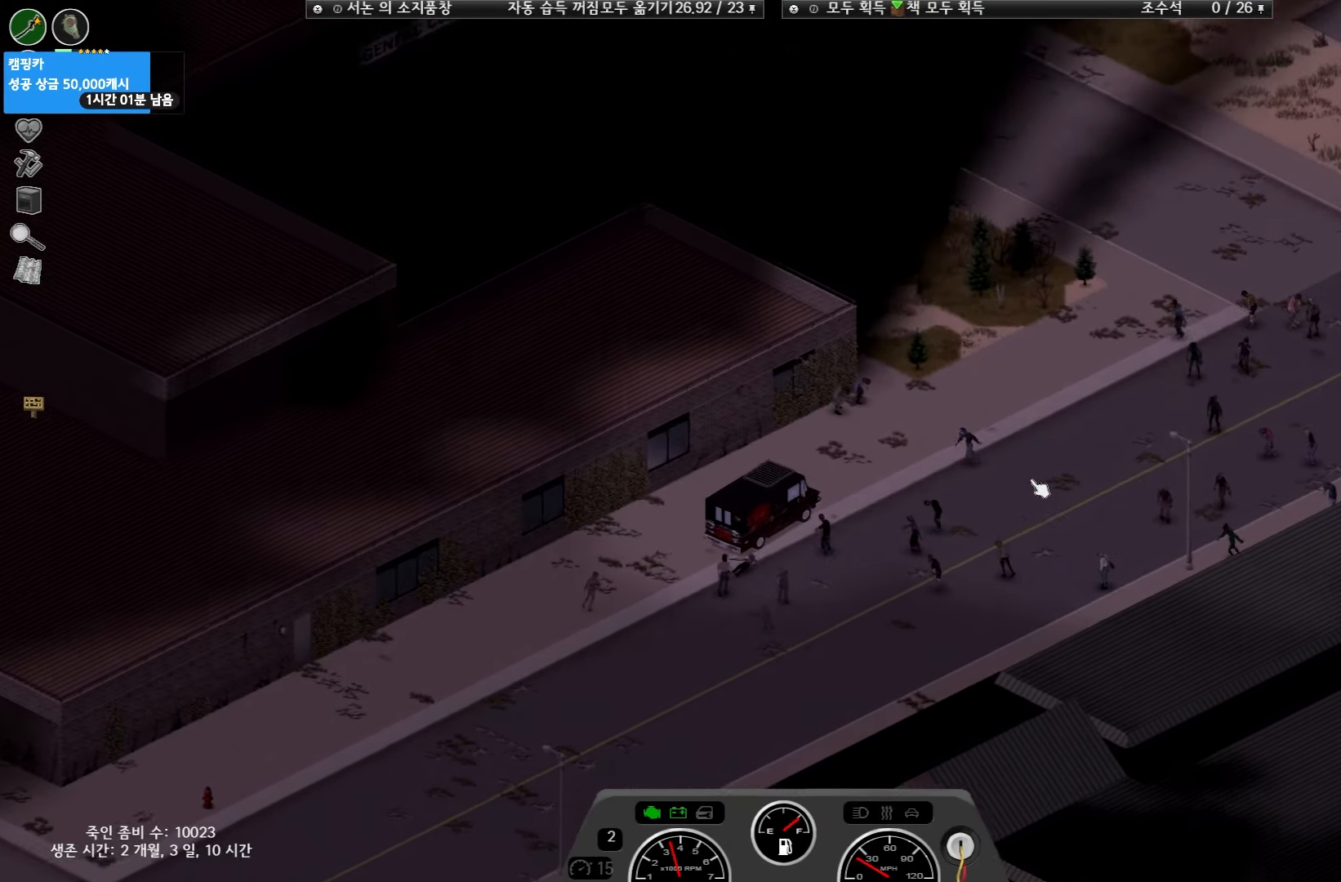
{"keys": ["w"], "events": []}
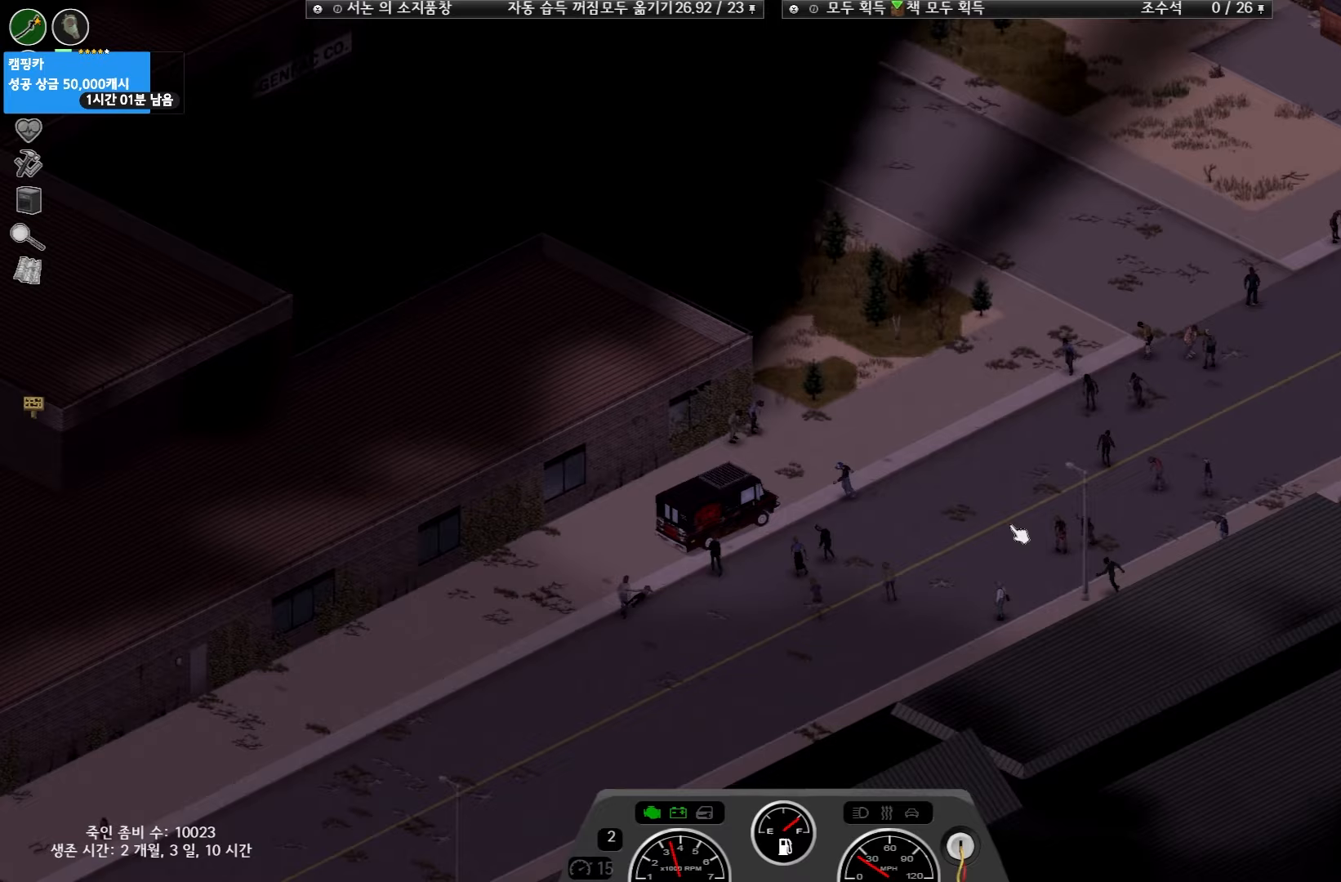
{"keys": ["w"], "events": []}
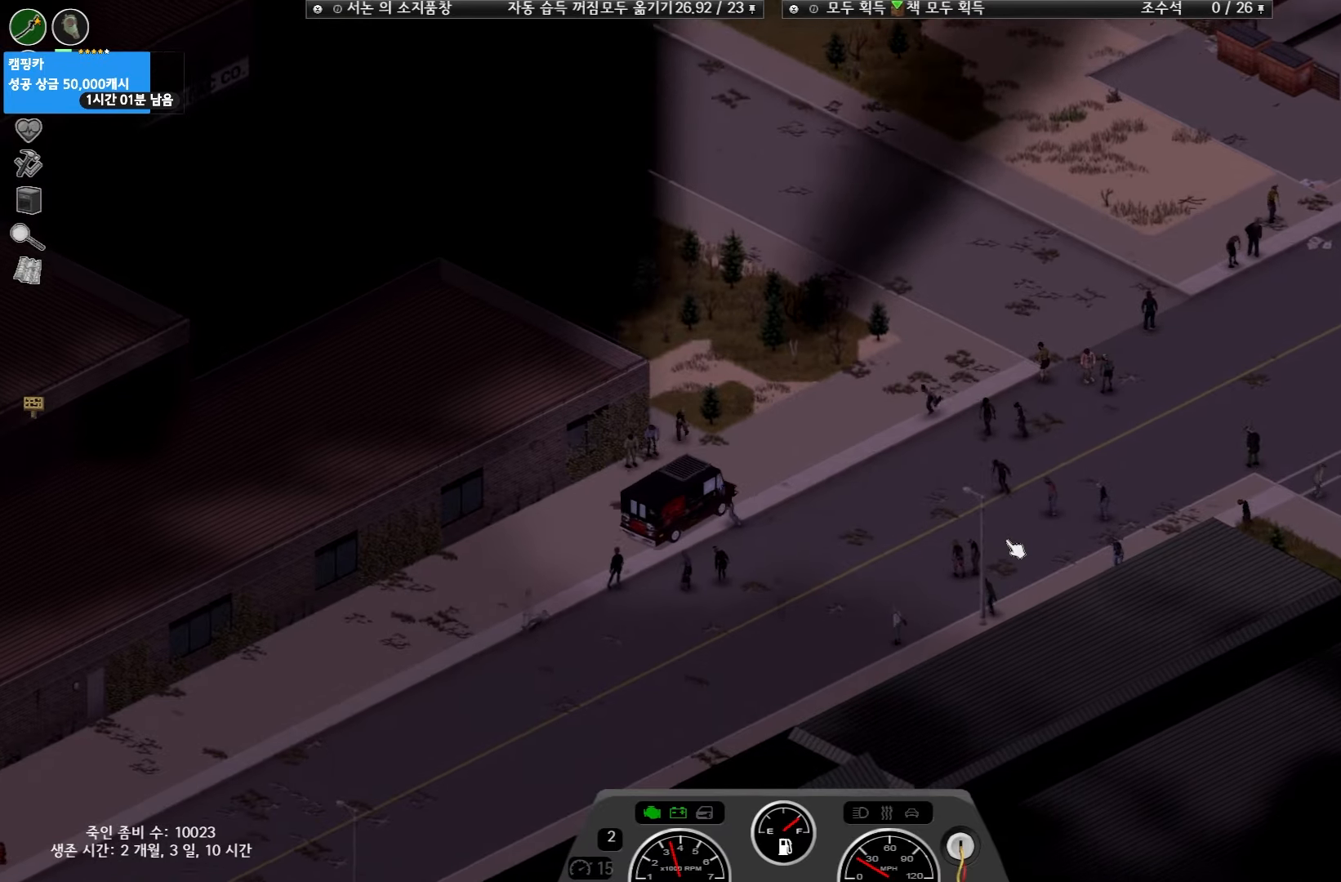
{"keys": ["w"], "events": []}
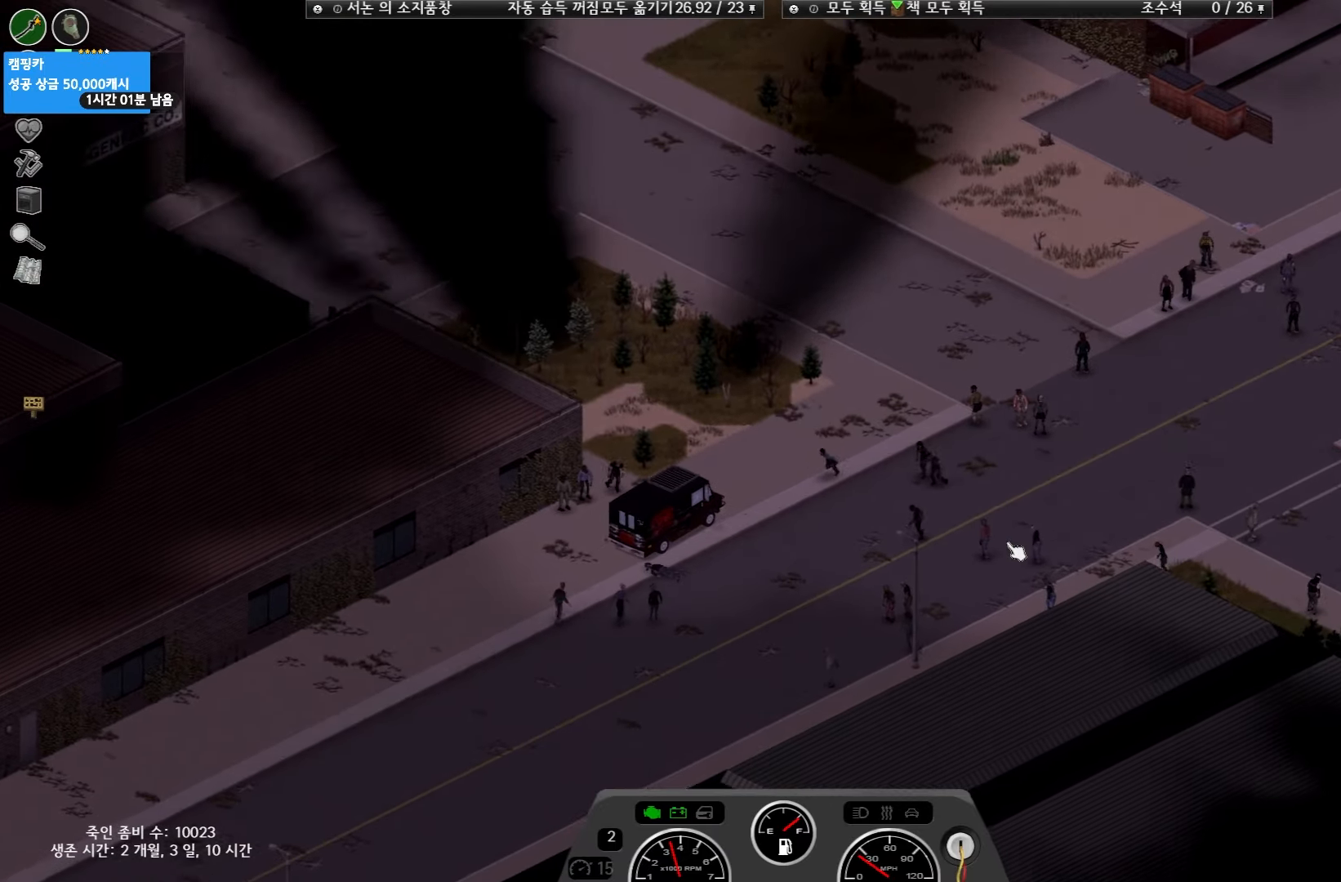
{"keys": ["w"], "events": []}
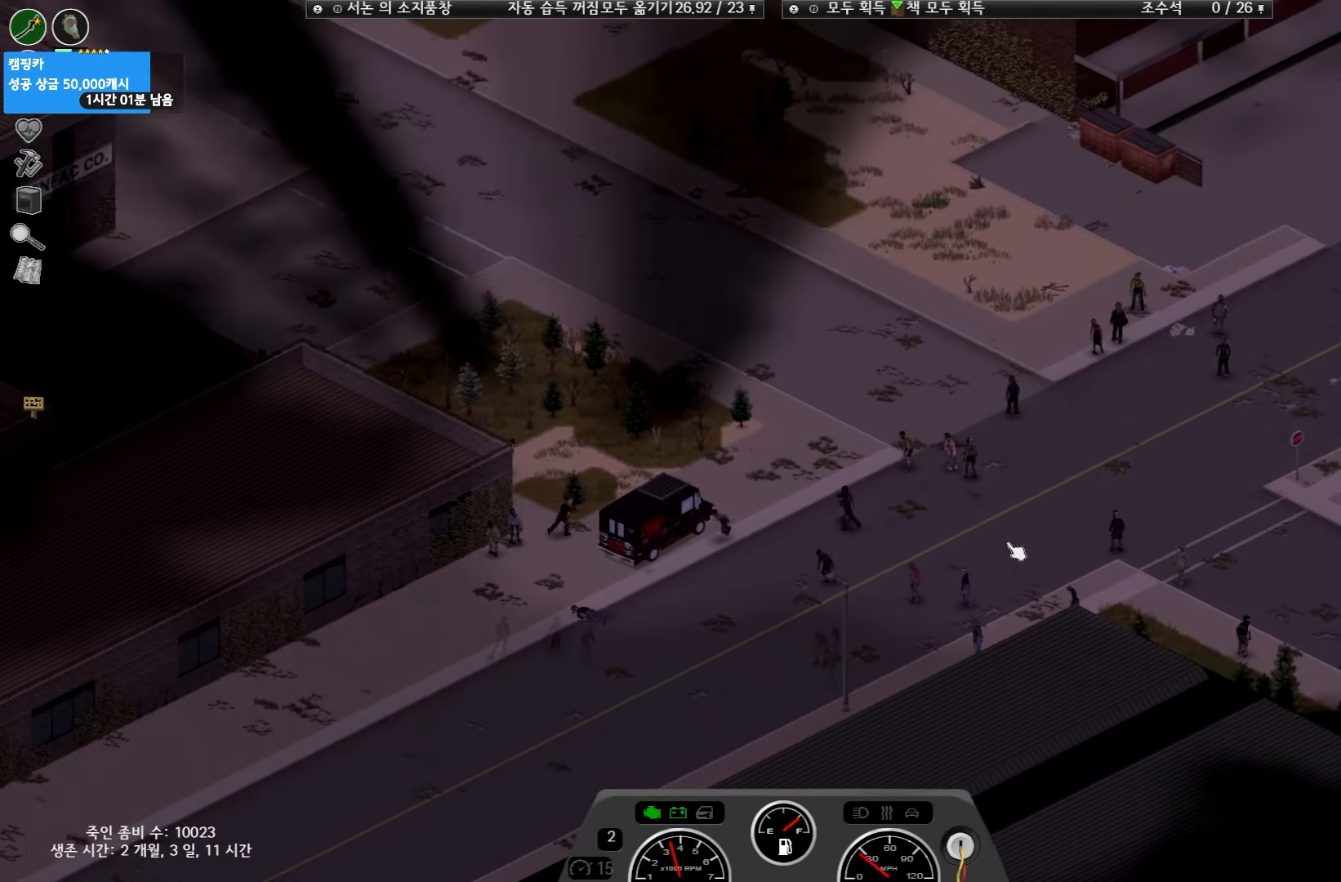
{"keys": ["w"], "events": [[183, "w", "up"], [367, "w", "down"]]}
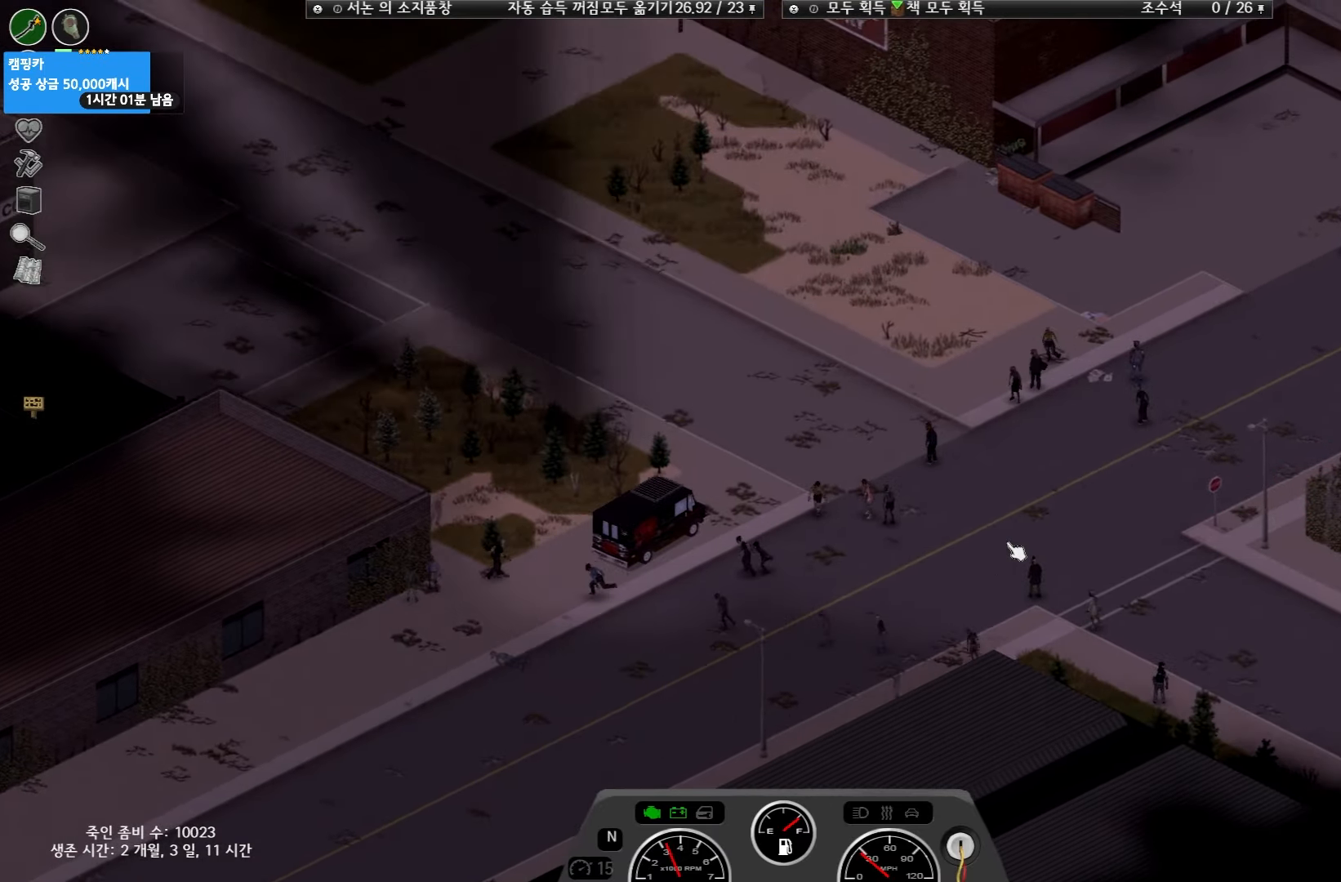
{"keys": ["w"], "events": []}
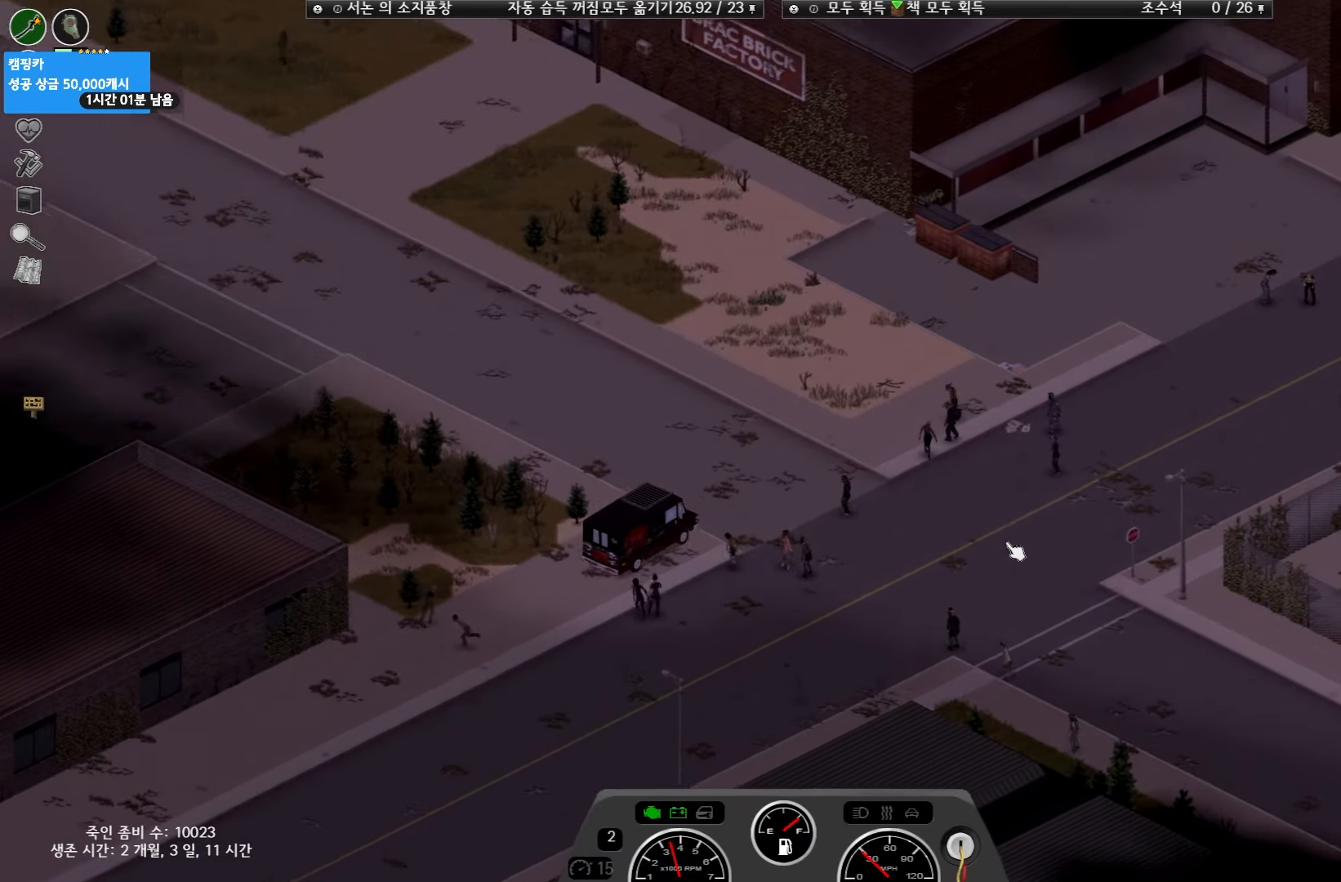
{"keys": [], "events": [[67, "w", "up"], [317, "w", "down"], [467, "w", "up"]]}
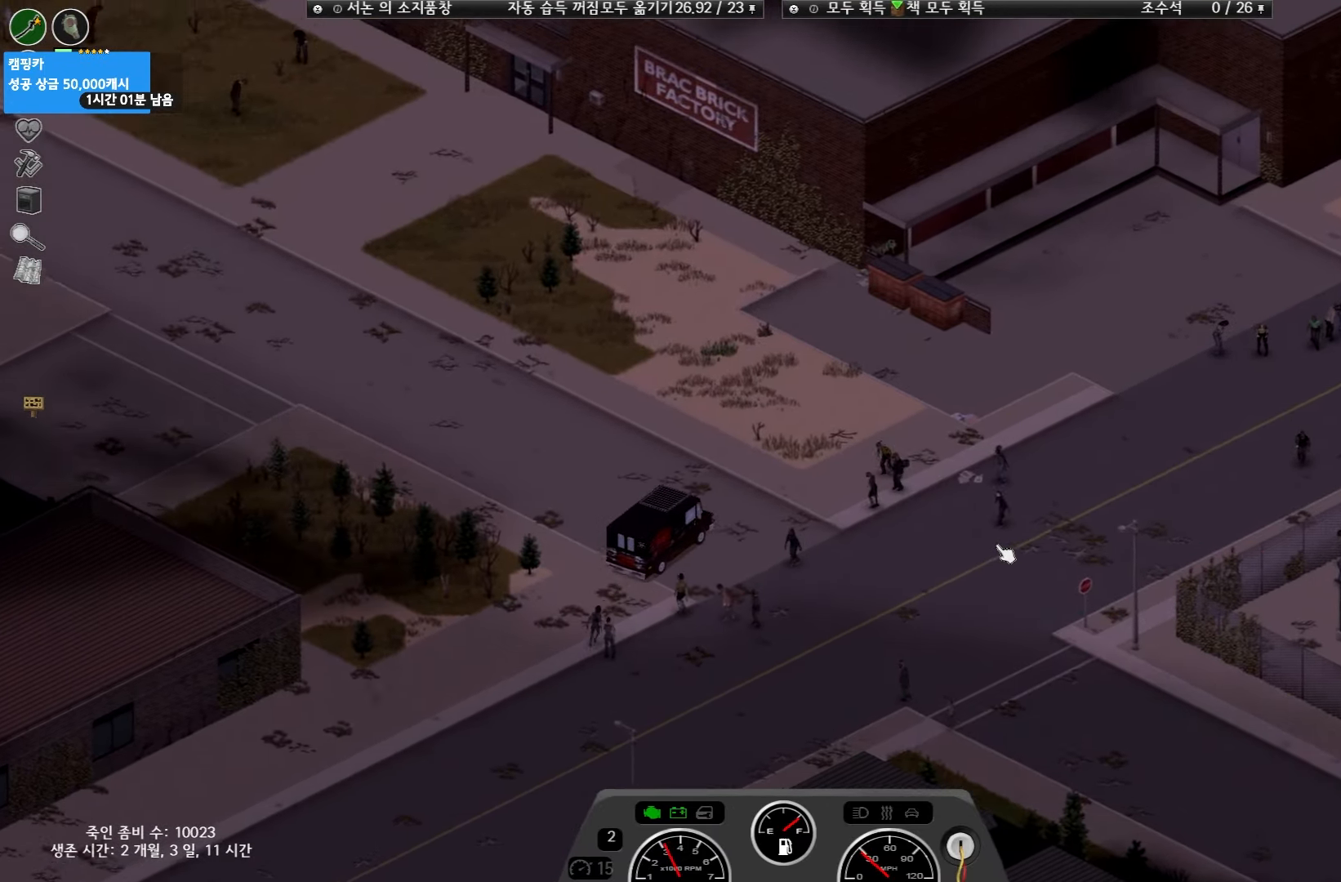
{"keys": [], "events": []}
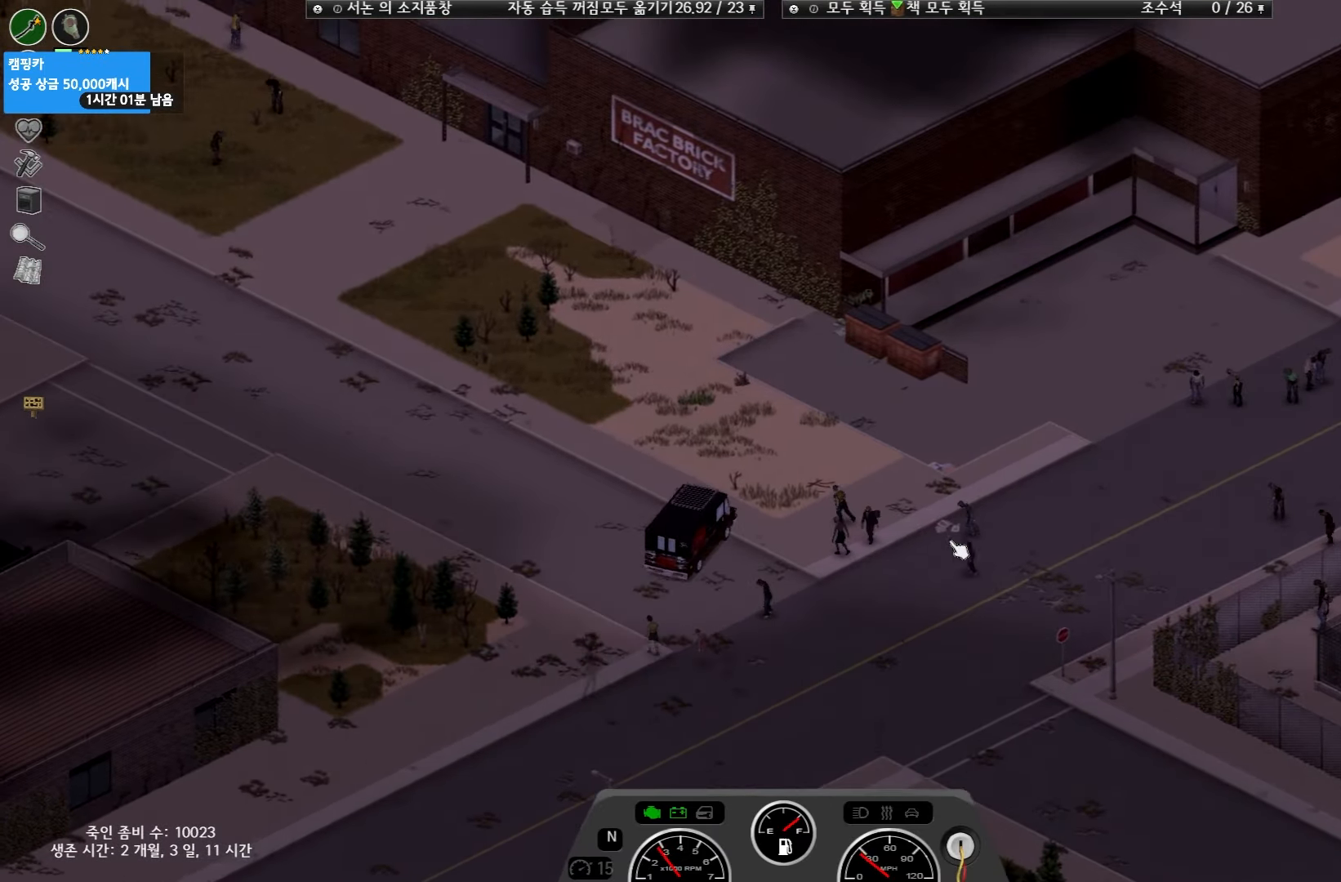
{"keys": ["w"], "events": [[467, "w", "down"]]}
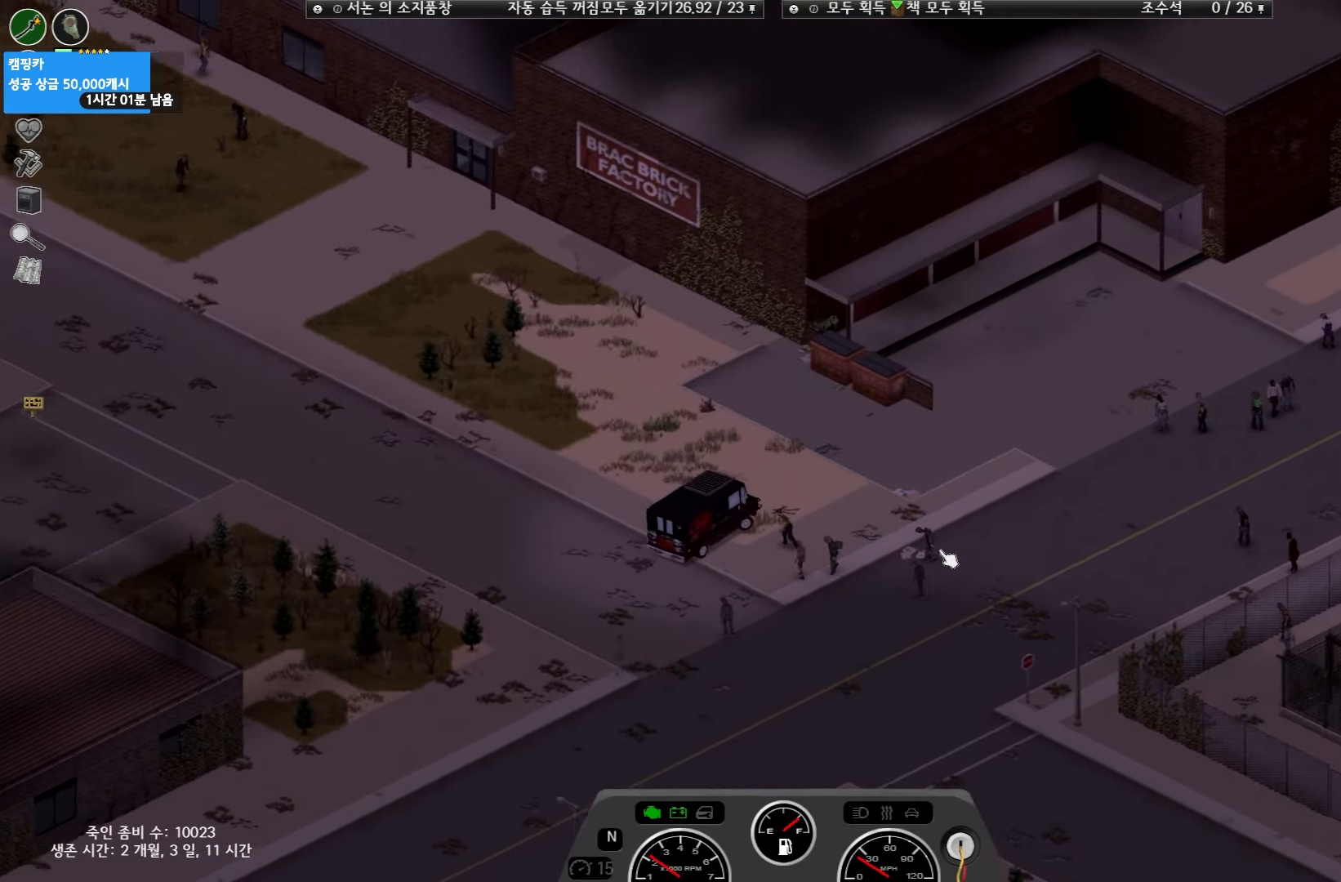
{"keys": ["w"], "events": []}
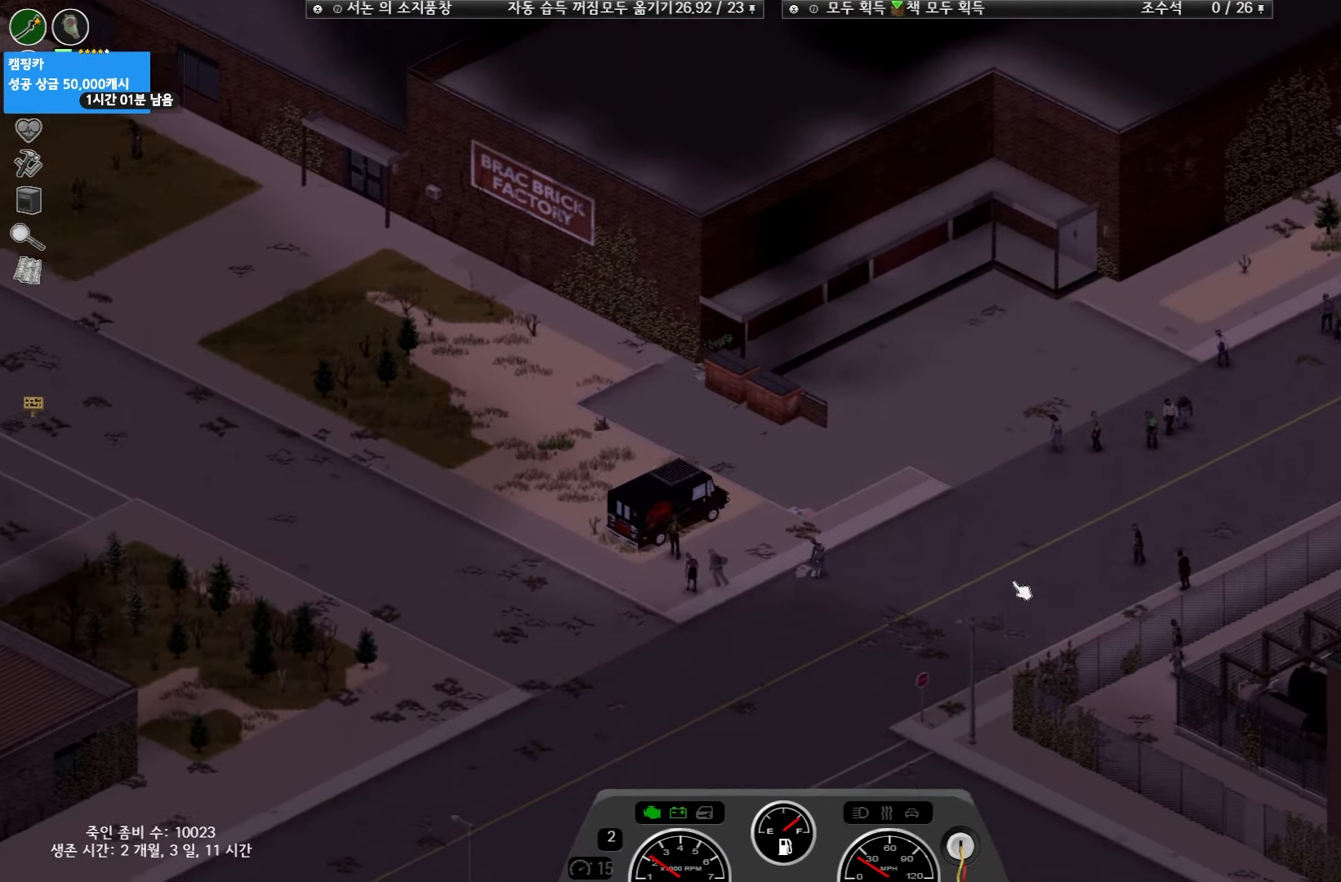
{"keys": [], "events": [[100, "w", "up"]]}
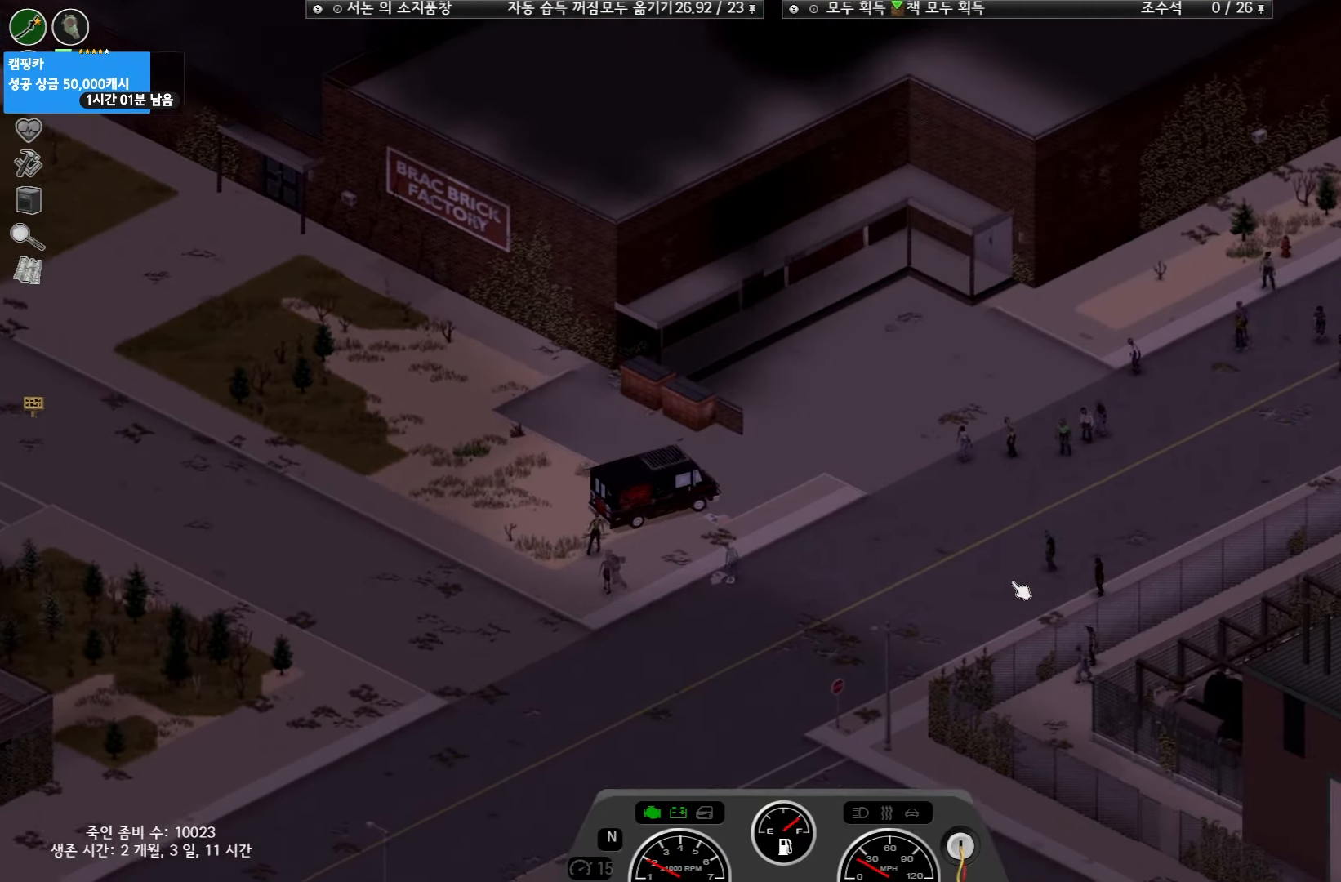
{"keys": [], "events": []}
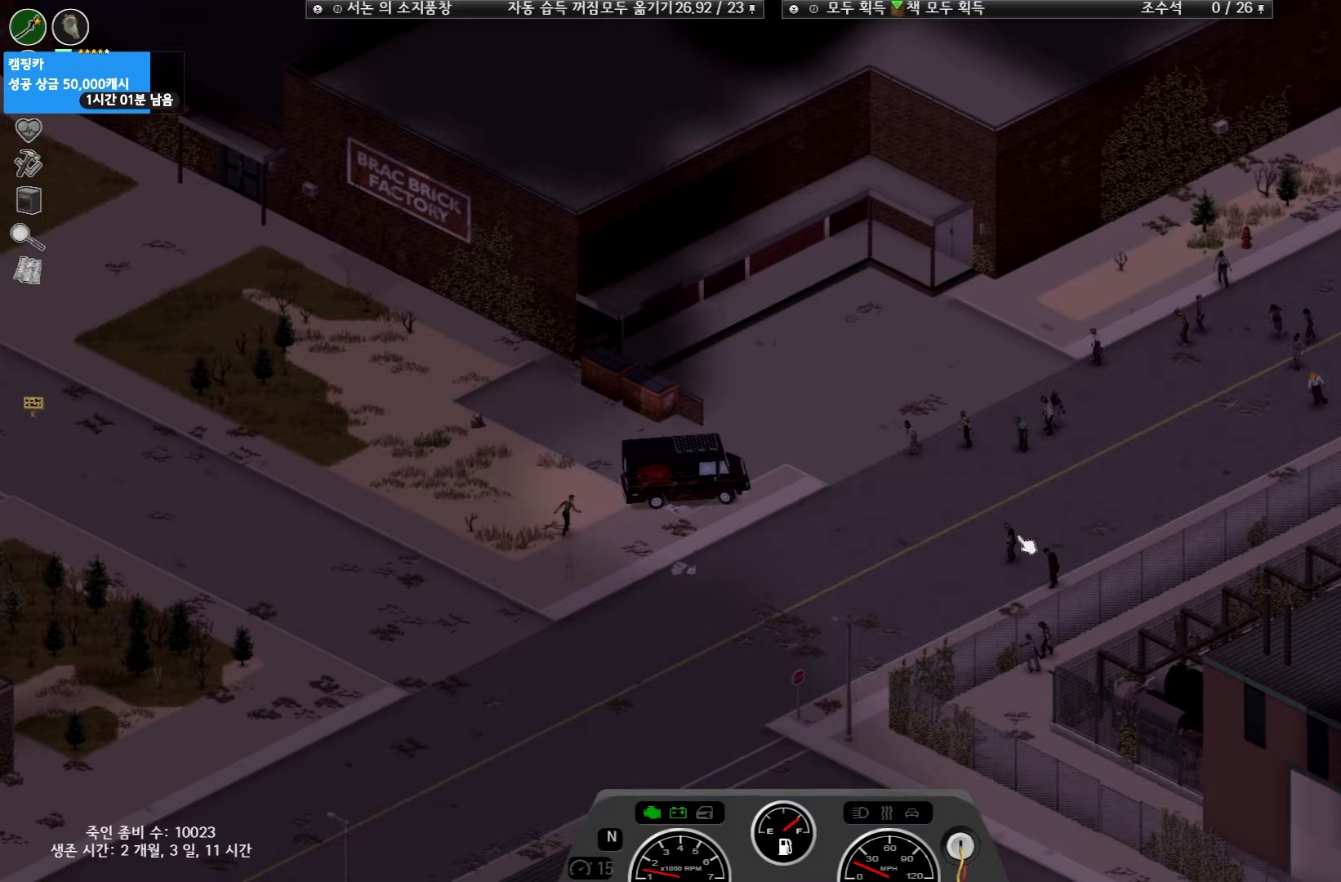
{"keys": [], "events": []}
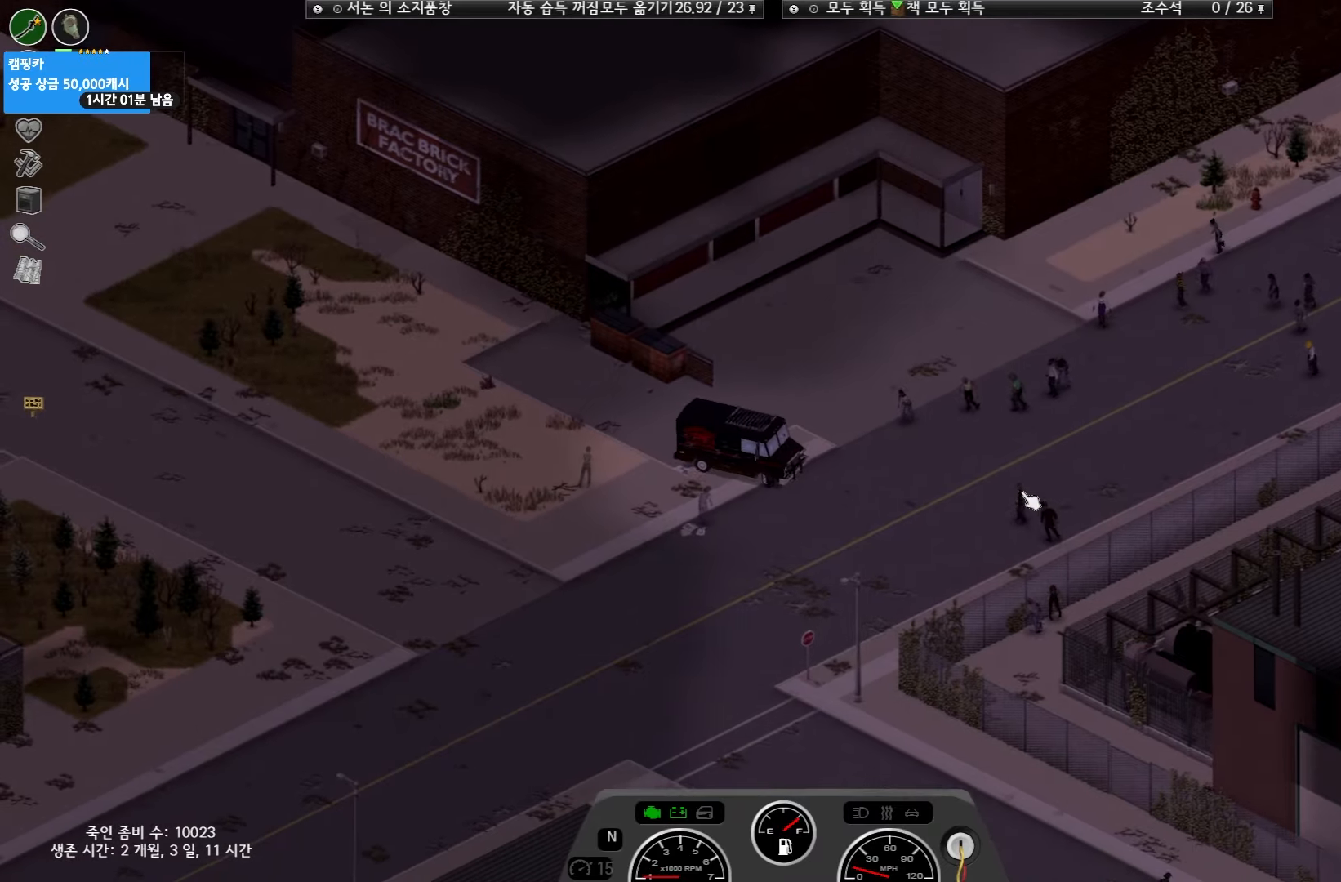
{"keys": ["w"], "events": [[283, "w", "down"]]}
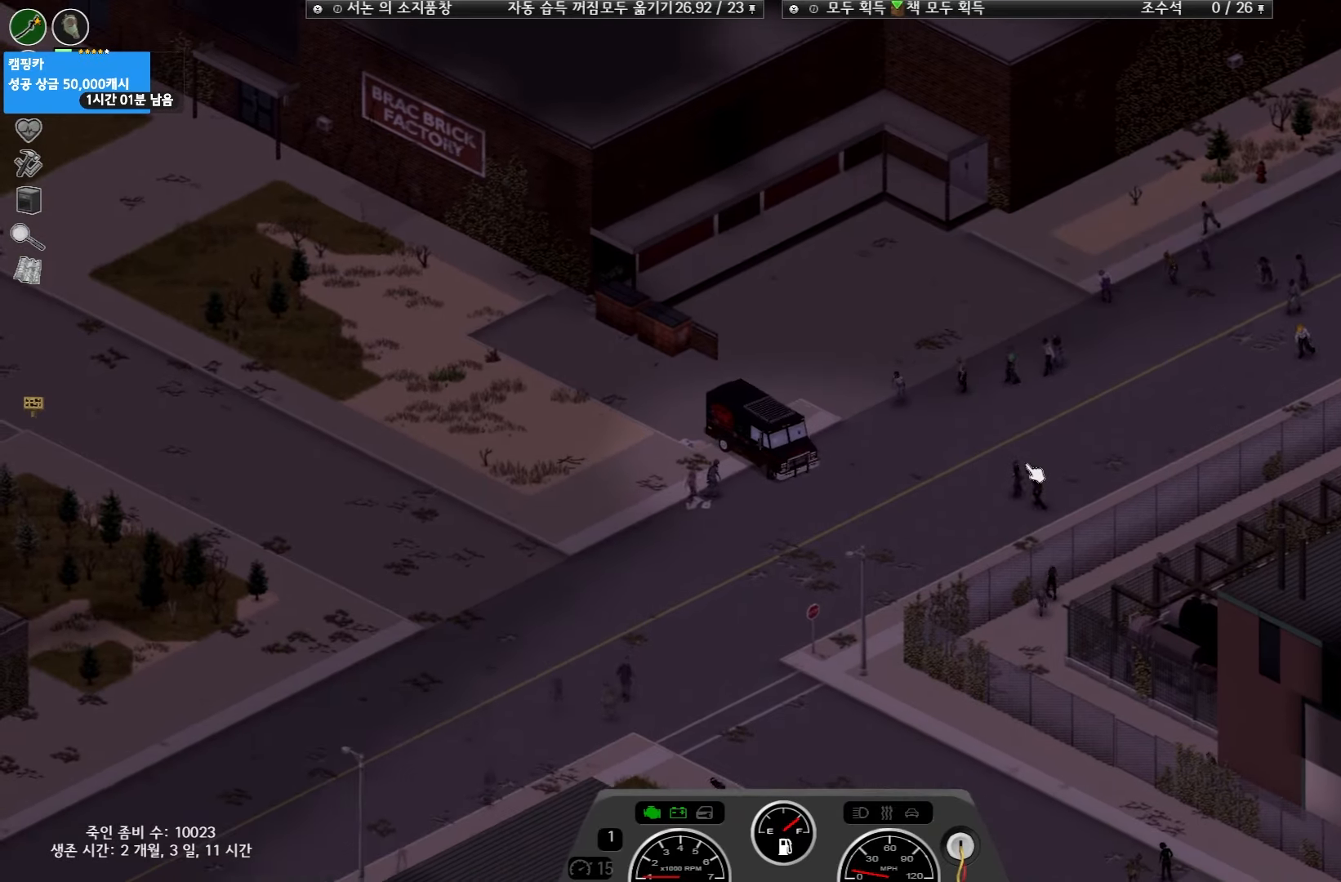
{"keys": ["w"], "events": []}
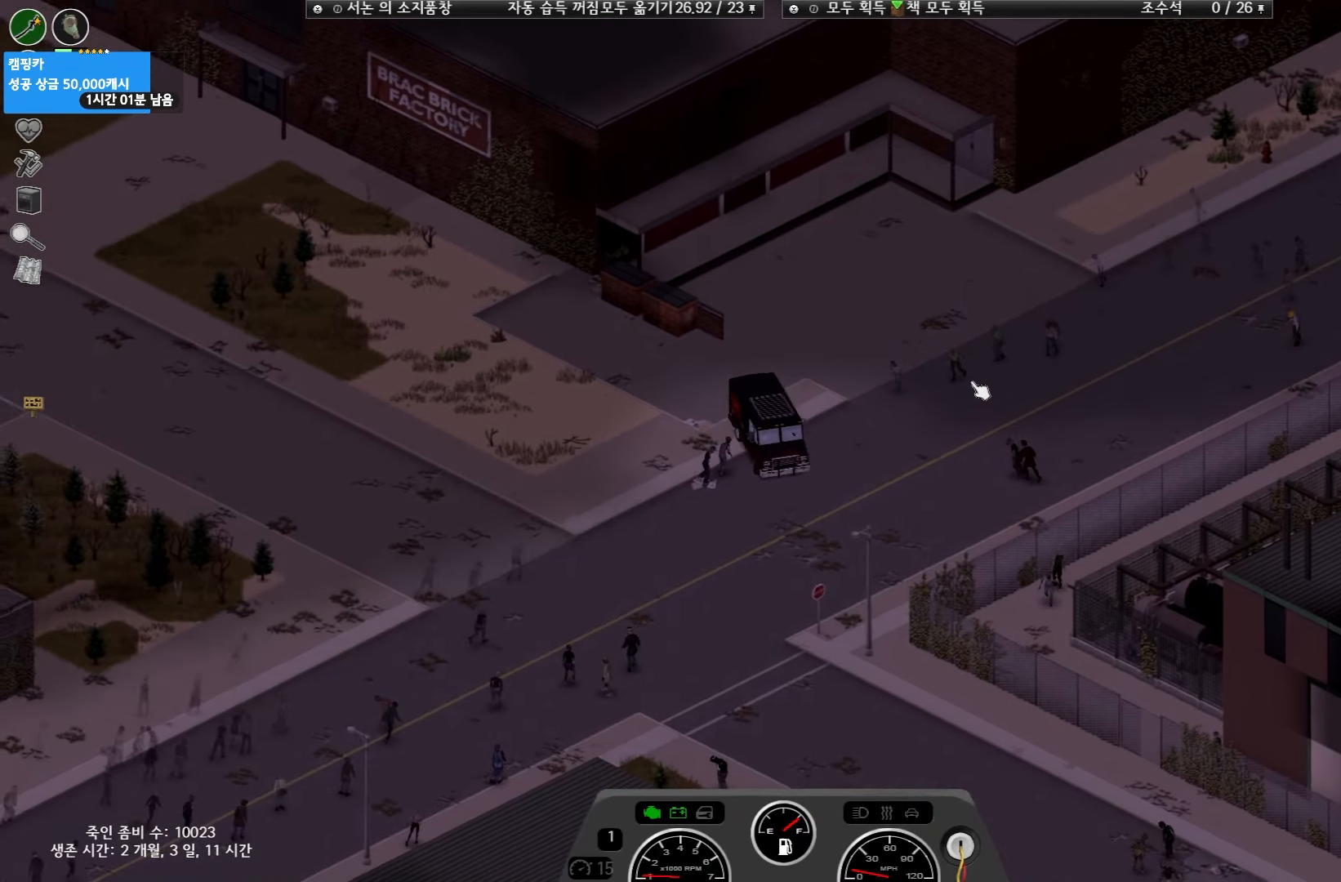
{"keys": ["w"], "events": []}
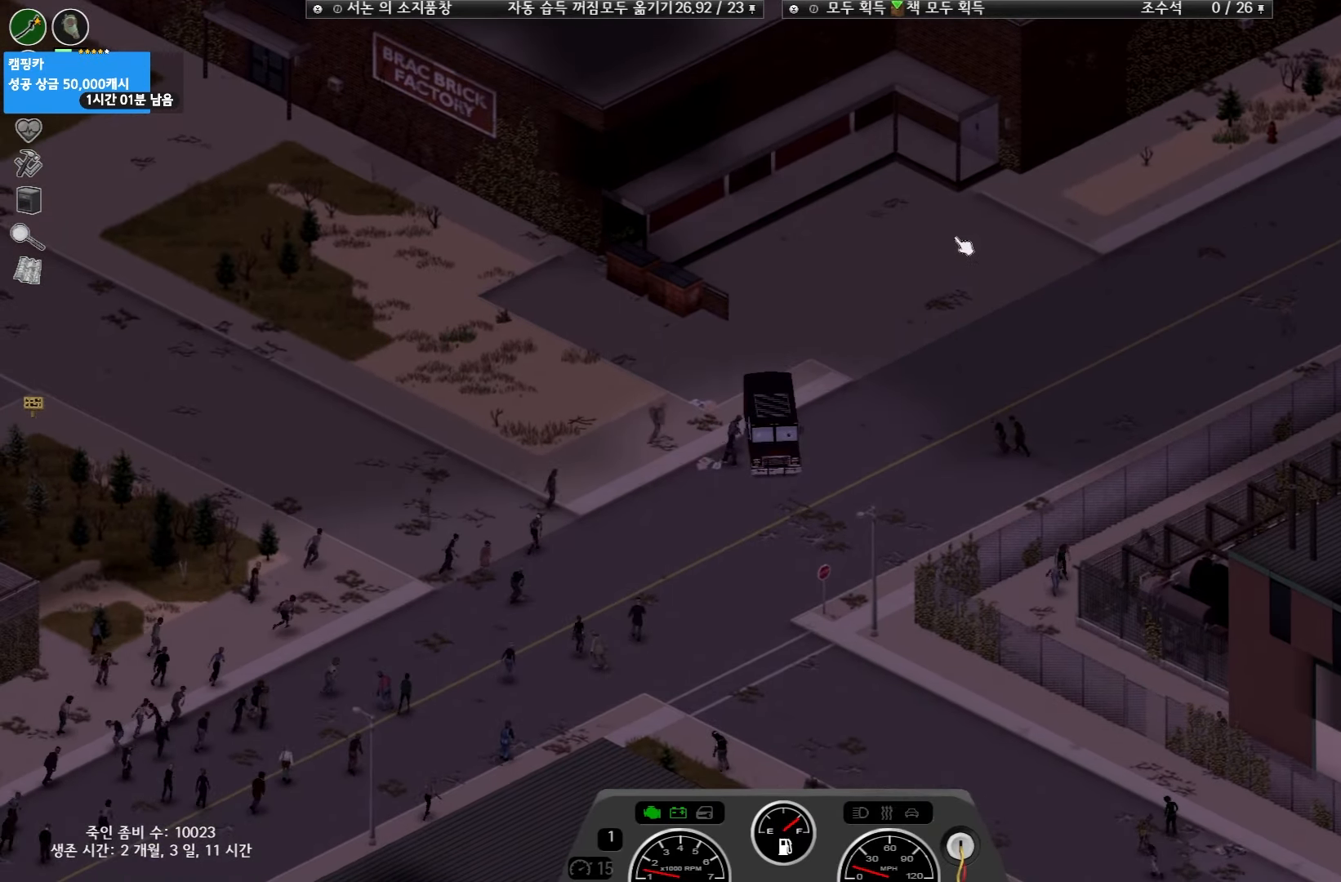
{"keys": ["w"], "events": []}